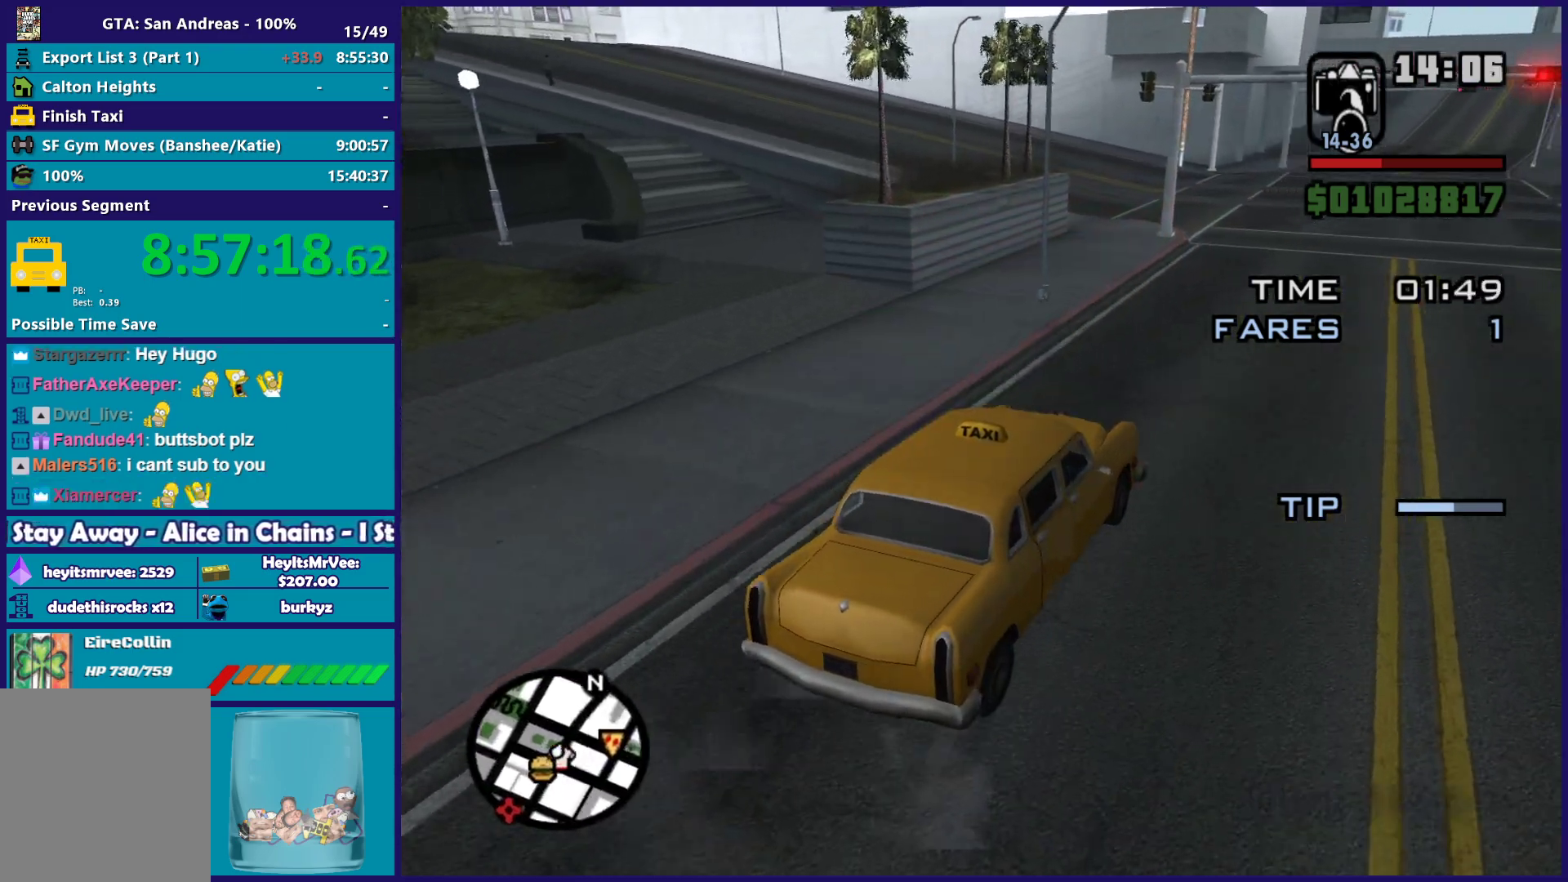
Gameplay with a controller (Xbox layout); each line is a JSON object with the inputs held at the frame after it. "button_events" lists button changes between this image and that frame as [ms after this image, input, new state], when the widget could be followed in between (sticks are given only as held states). This document gives stick clicks only as held states, not as events.
{"buttons": ["A"], "left_stick": "center", "right_stick": "center", "button_events": [[50, "A", "down"], [183, "A", "up"], [267, "A", "down"], [400, "A", "up"], [500, "A", "down"]]}
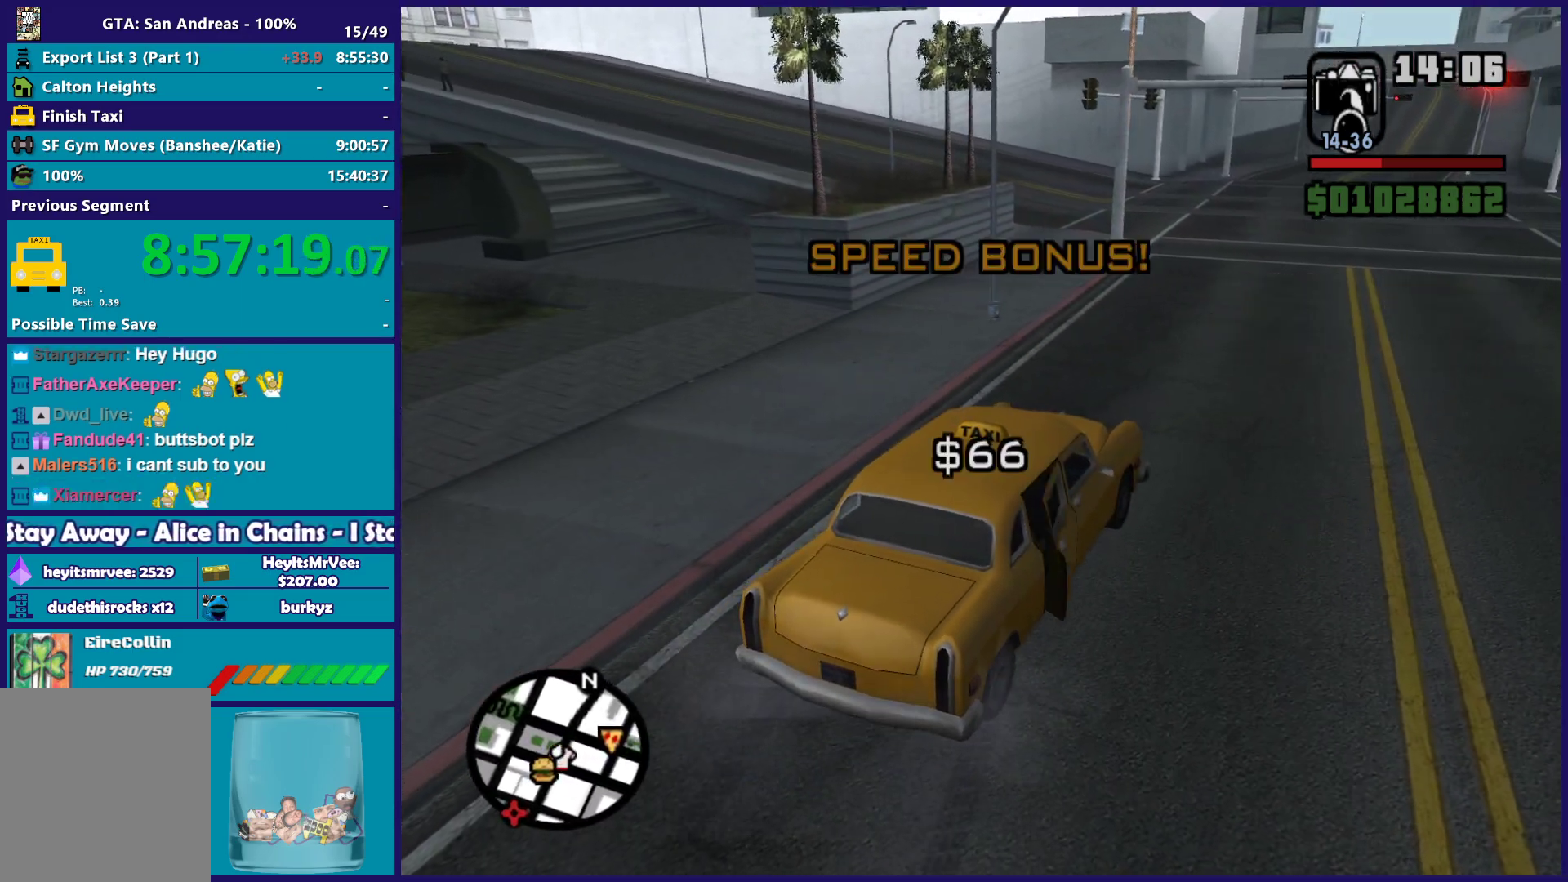
{"buttons": [], "left_stick": "center", "right_stick": "center", "button_events": [[100, "A", "up"], [183, "A", "down"], [283, "A", "up"], [367, "A", "down"], [483, "A", "up"]]}
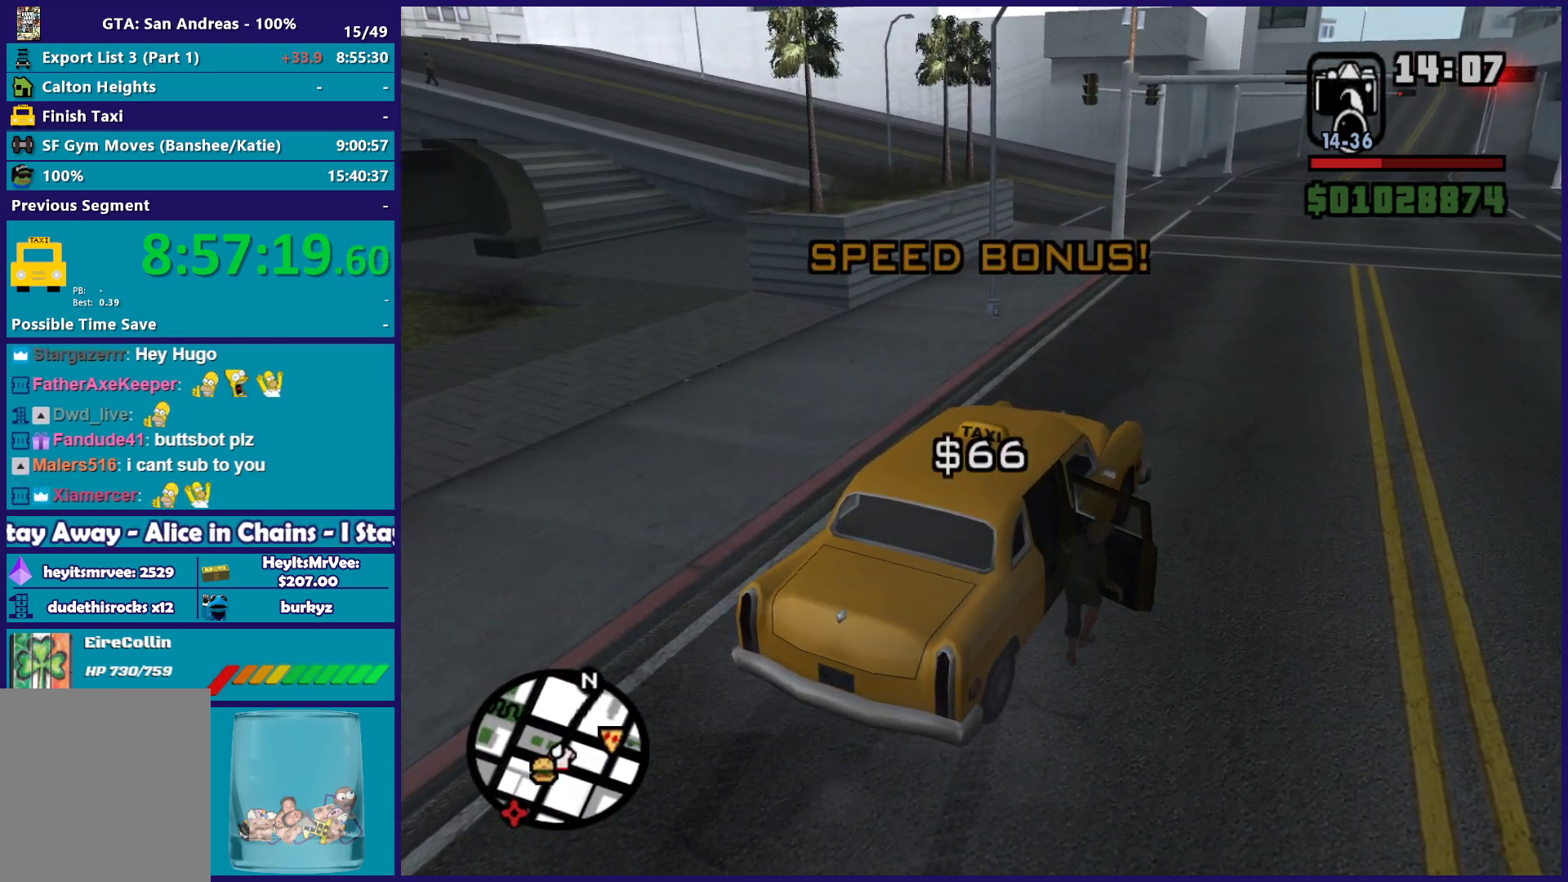
{"buttons": ["A"], "left_stick": "center", "right_stick": "center", "button_events": [[50, "A", "down"], [150, "A", "up"], [267, "A", "down"], [350, "A", "up"], [433, "A", "down"]]}
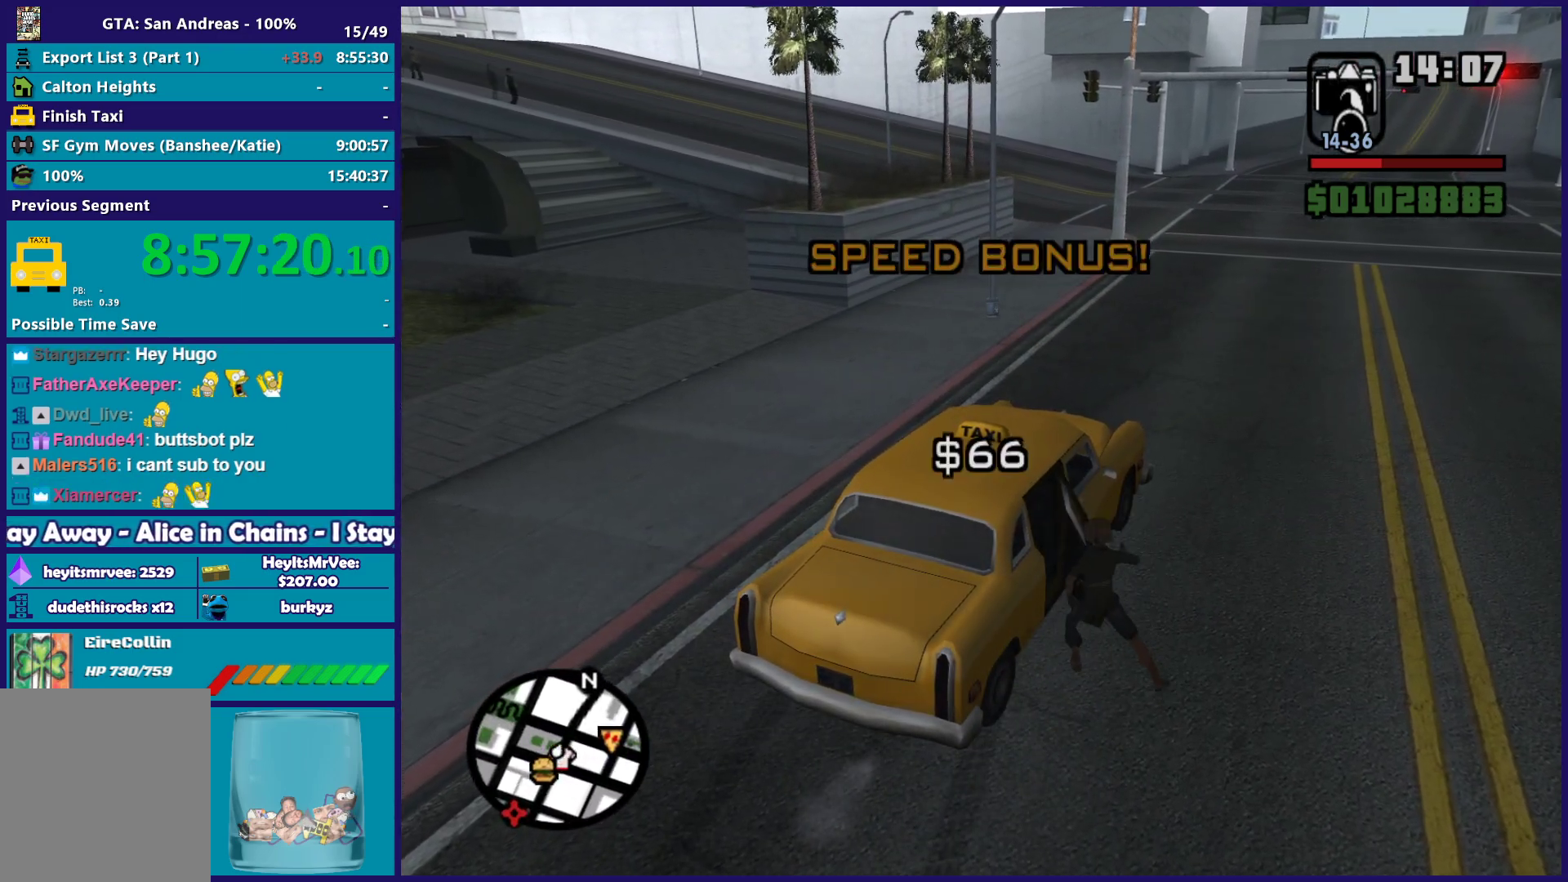
{"buttons": ["A"], "left_stick": "right", "right_stick": "center", "button_events": [[67, "A", "up"], [133, "A", "down"], [250, "A", "up"], [333, "A", "down"], [450, "A", "up"], [500, "A", "down"]]}
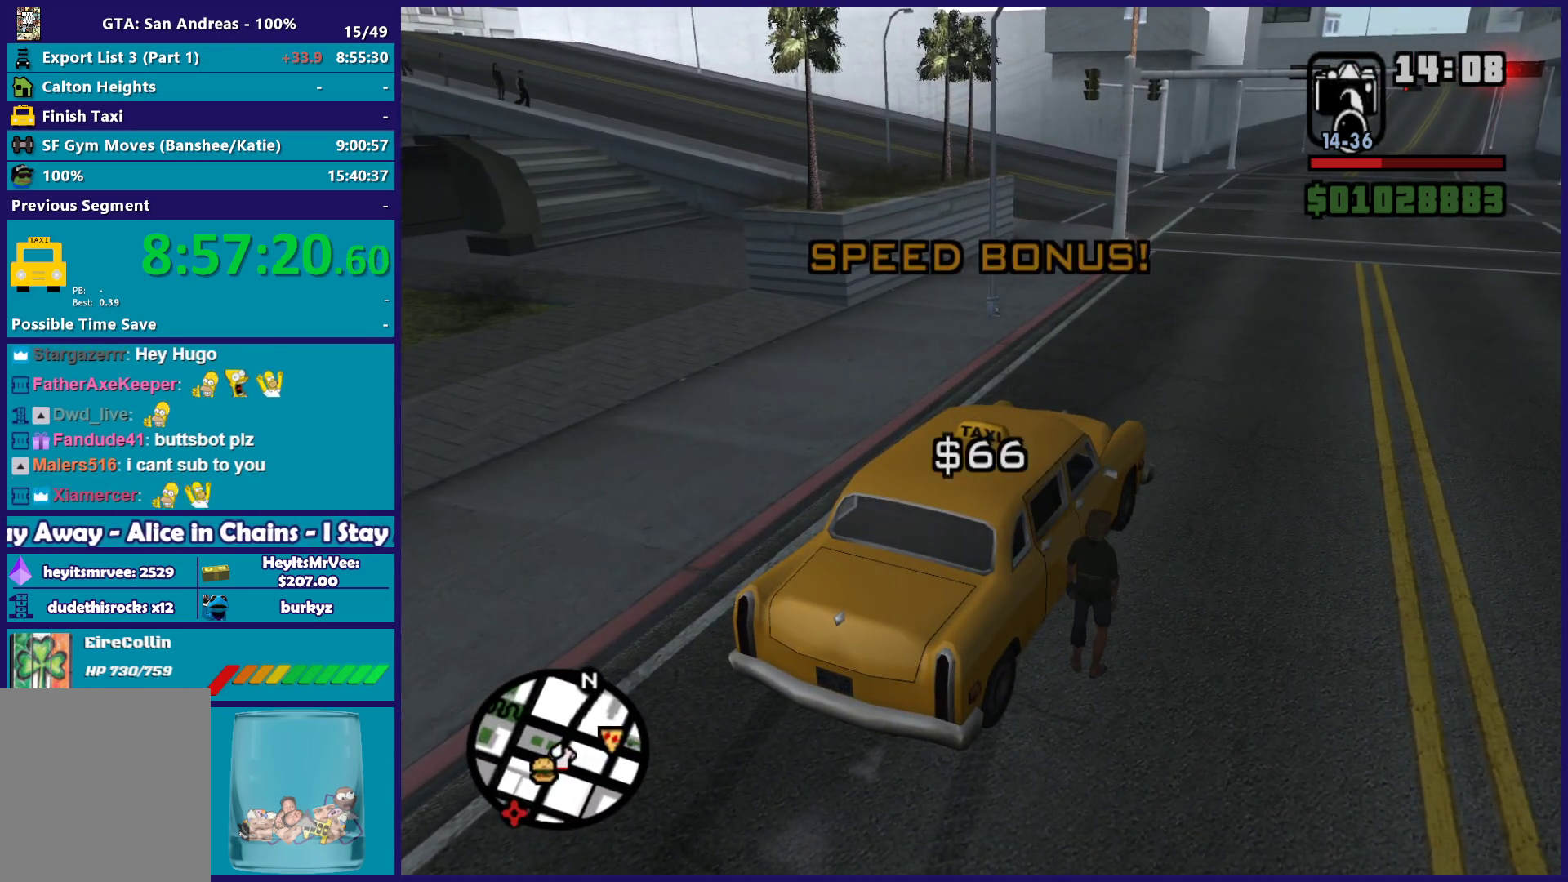
{"buttons": ["R2"], "left_stick": "right", "right_stick": "right", "button_events": [[100, "A", "up"], [167, "R2", "down"]]}
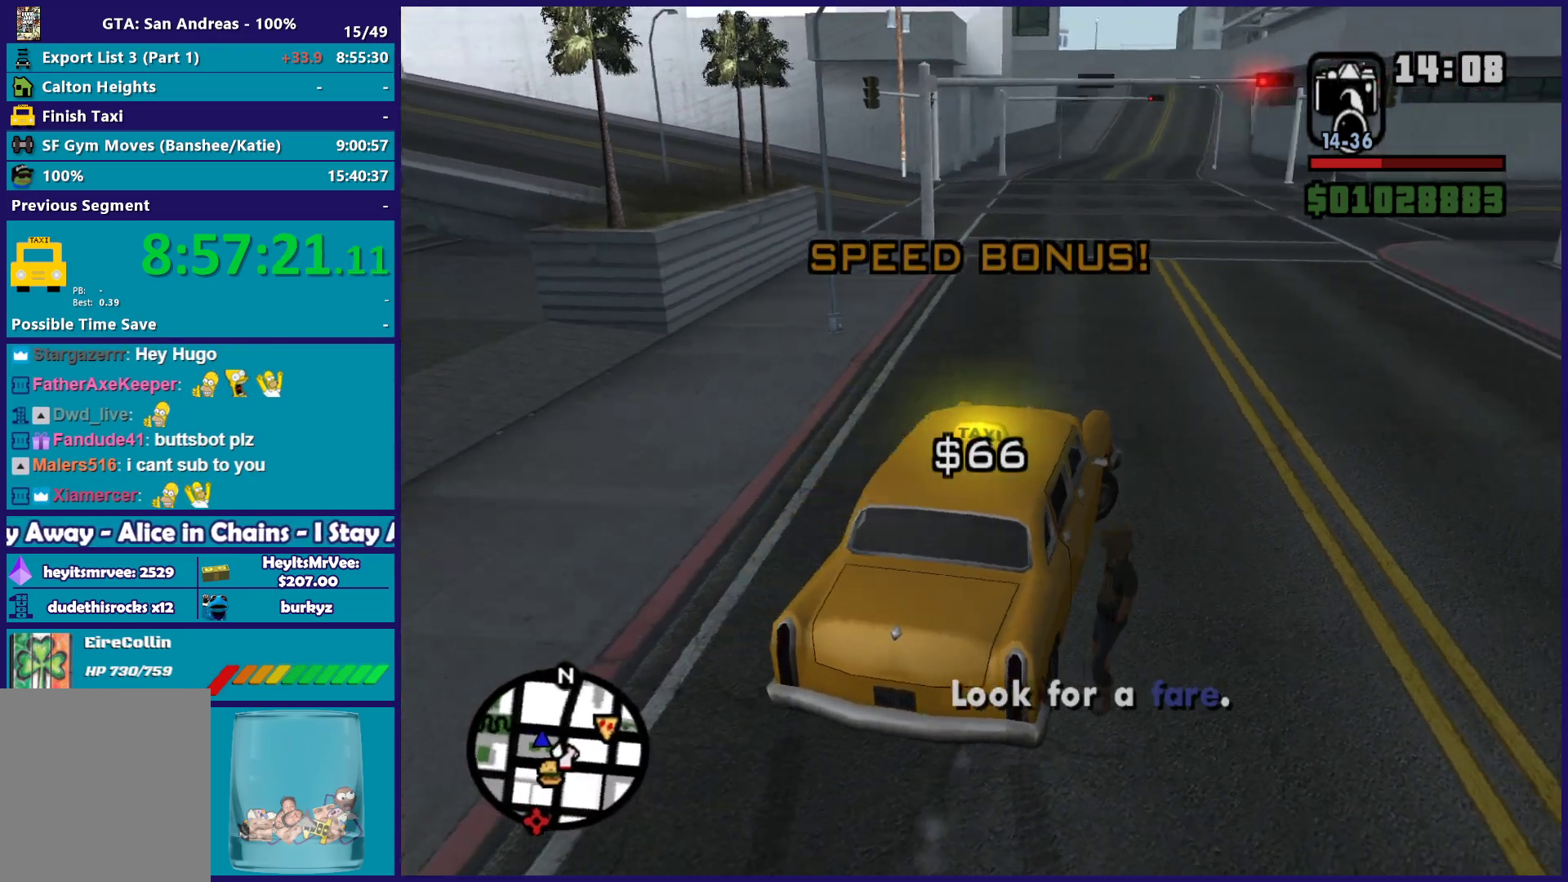
{"buttons": ["R2"], "left_stick": "right", "right_stick": "down-right", "button_events": []}
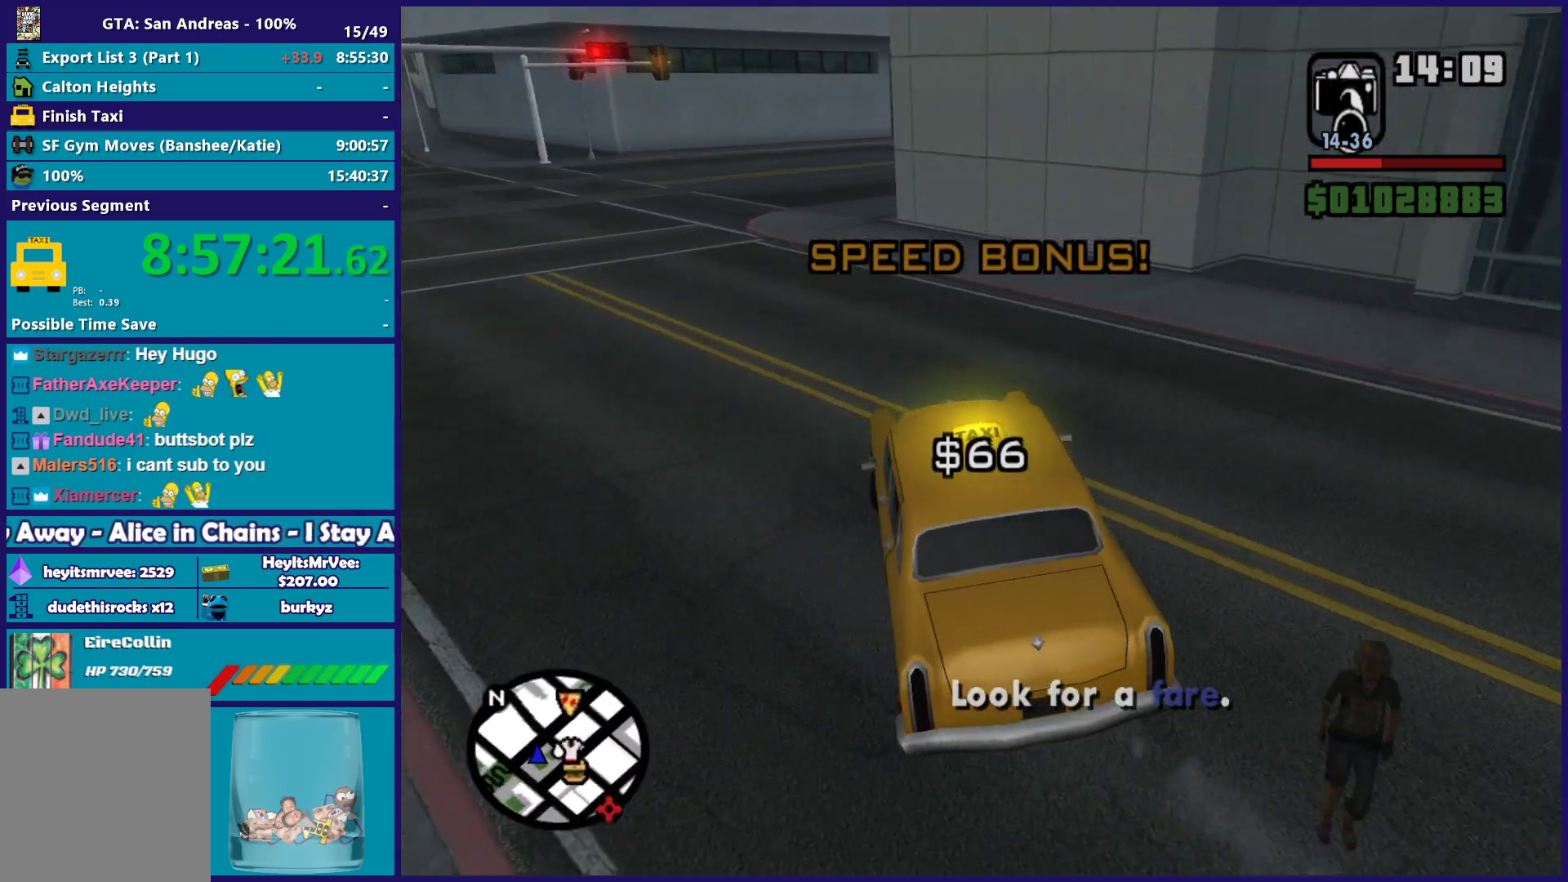
{"buttons": [], "left_stick": "right", "right_stick": "down-right", "button_events": [[450, "R2", "up"]]}
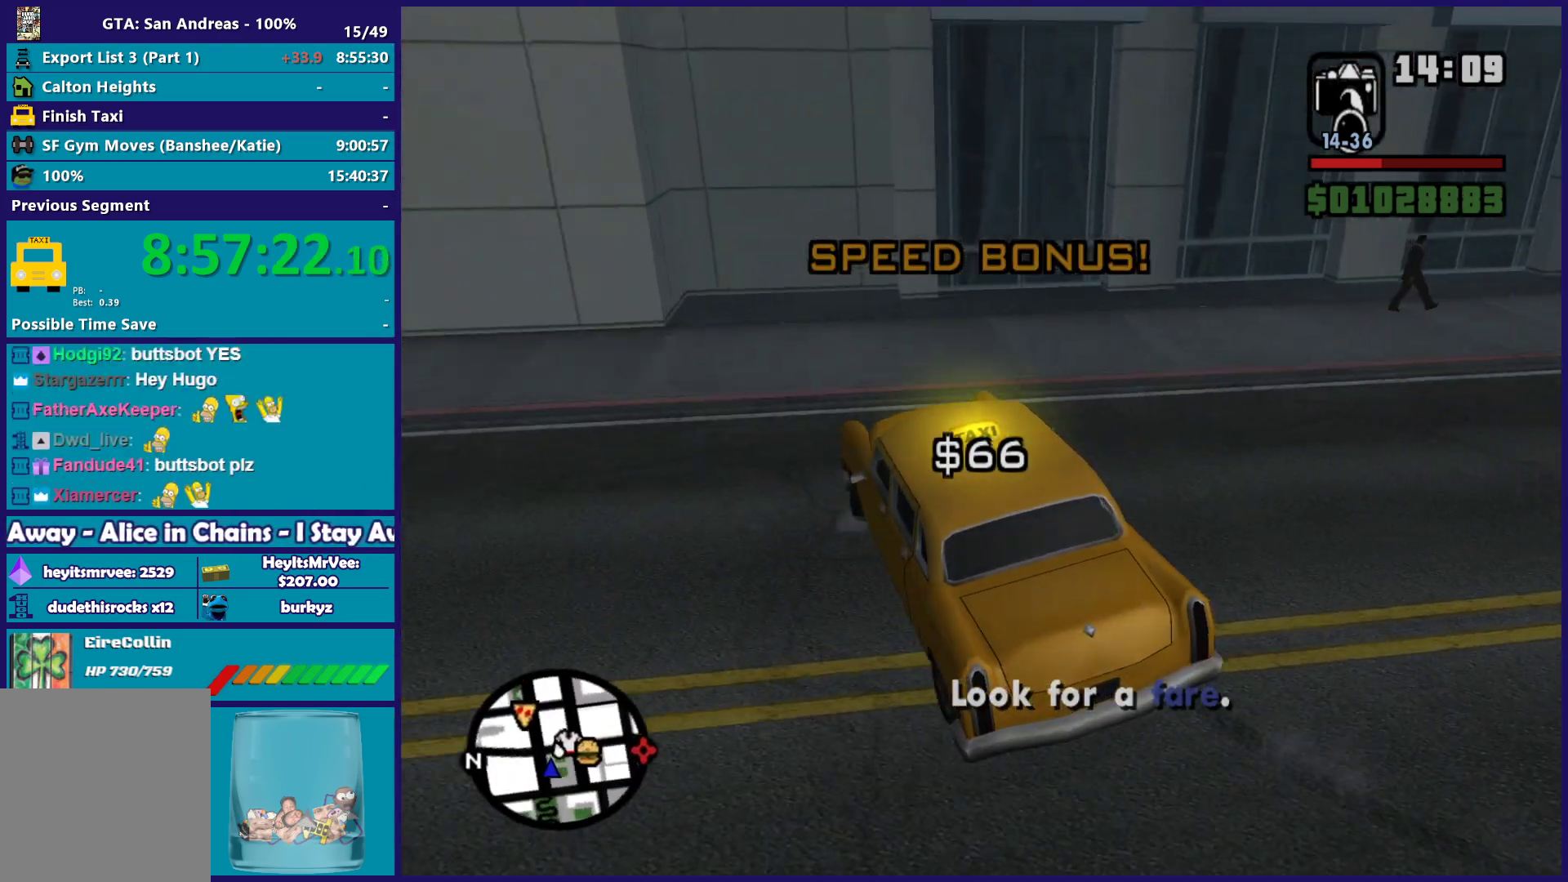
{"buttons": ["R2"], "left_stick": "right", "right_stick": "right", "button_events": [[467, "R2", "down"]]}
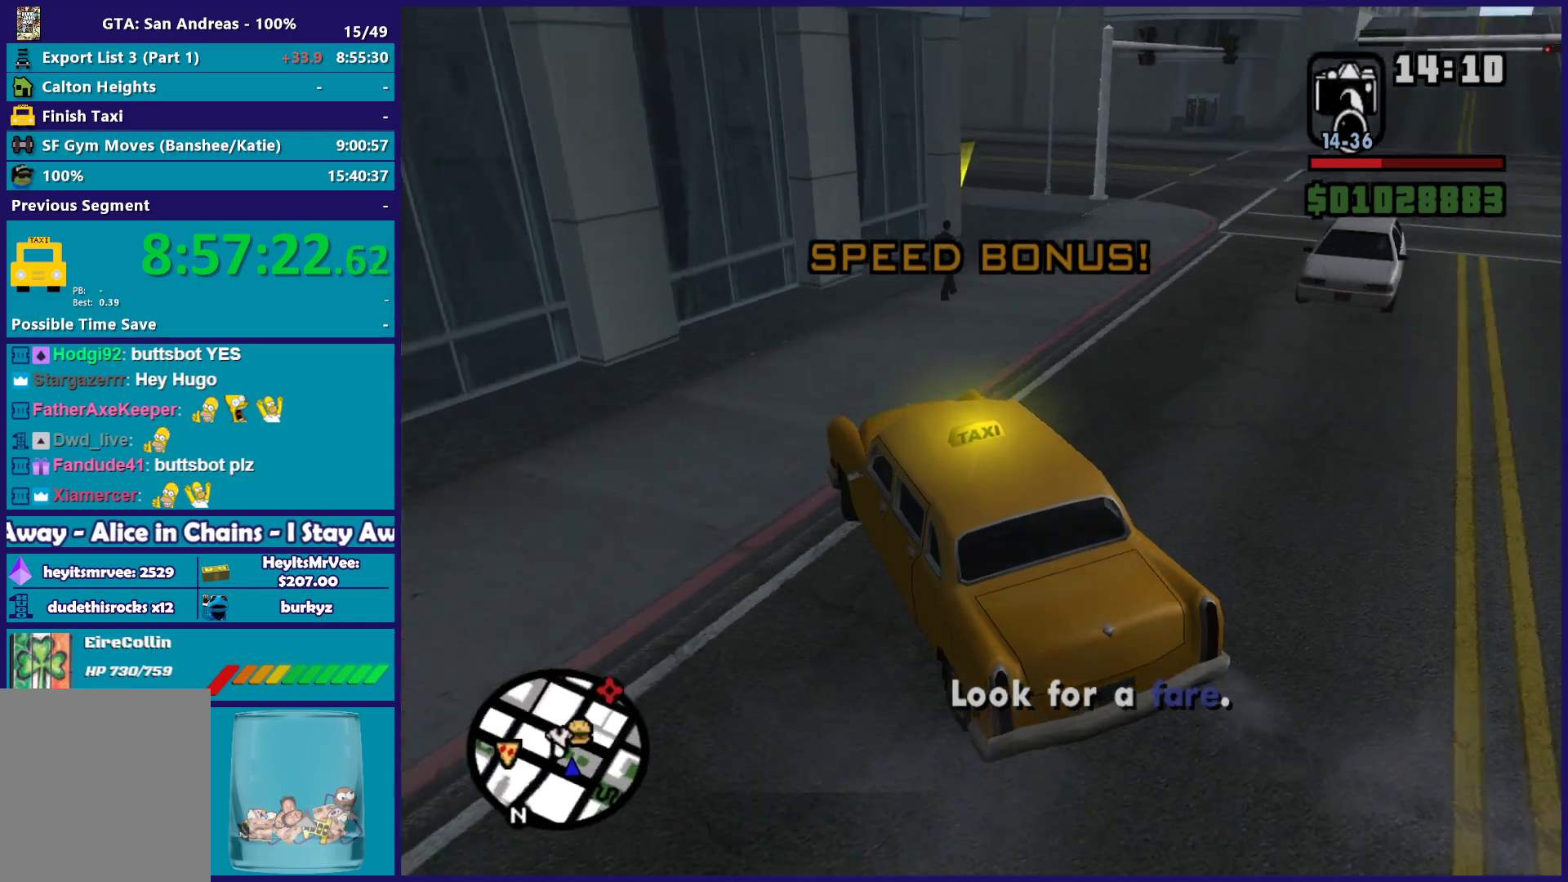
{"buttons": ["R2"], "left_stick": "right", "right_stick": "down-right", "button_events": []}
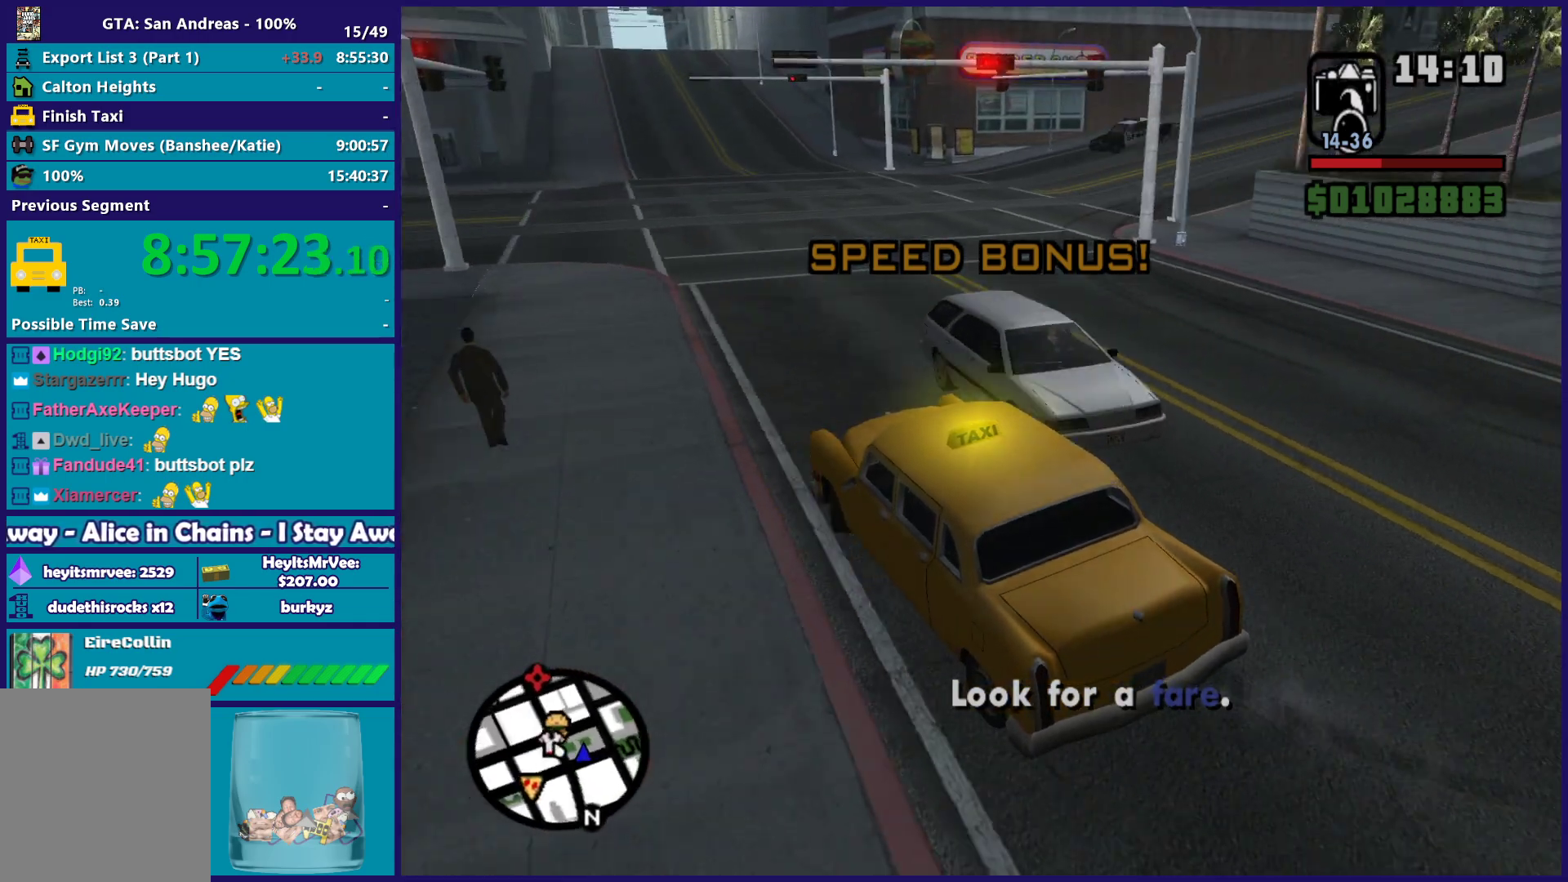
{"buttons": ["R2"], "left_stick": "right", "right_stick": "down-right", "button_events": []}
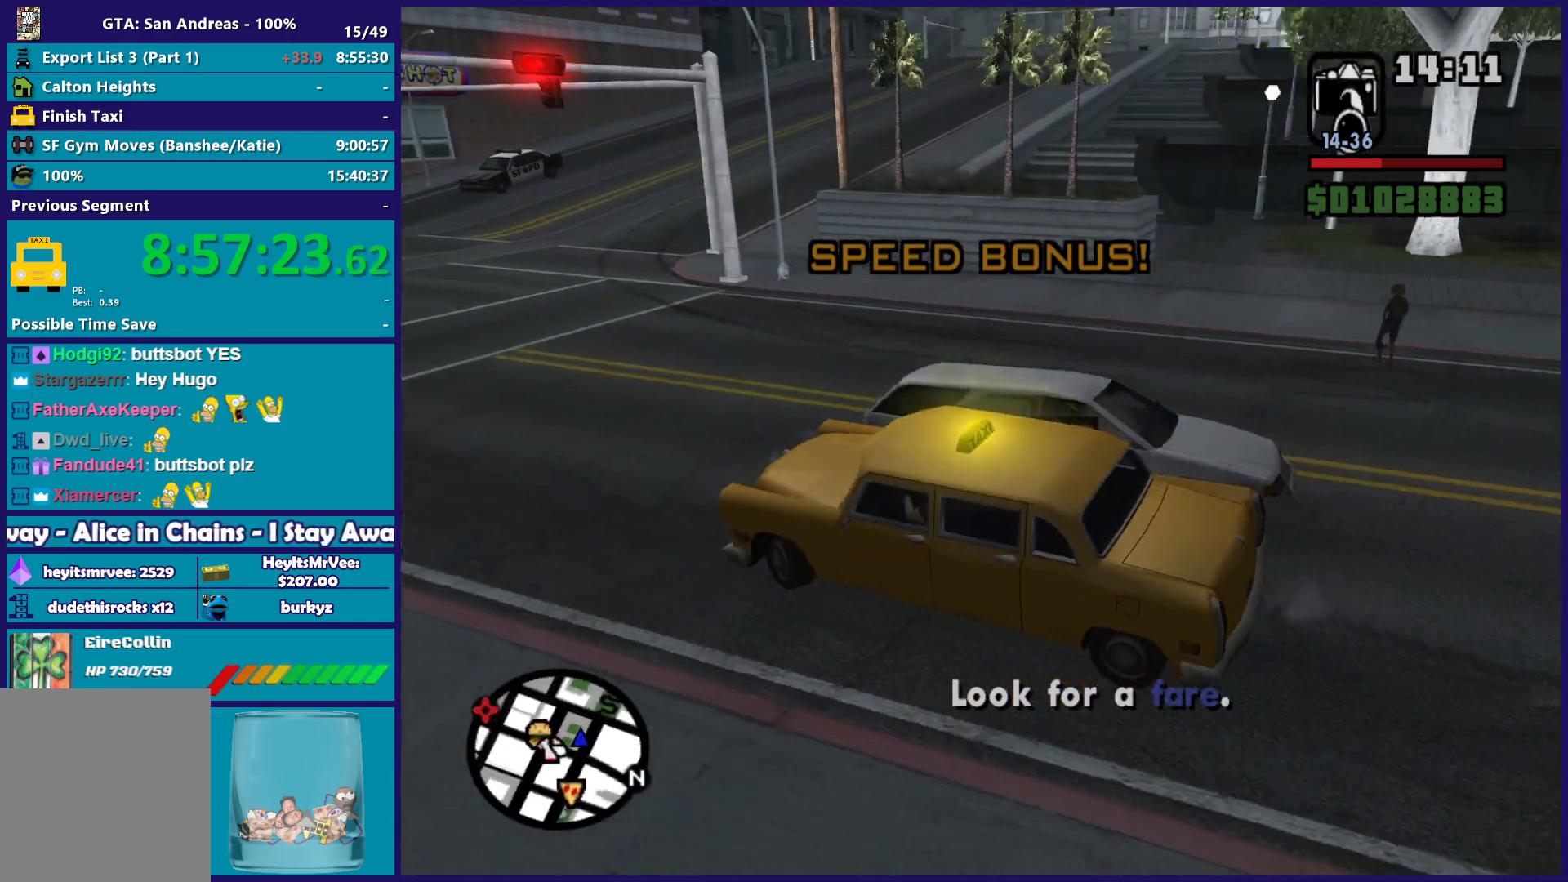
{"buttons": ["R2"], "left_stick": "right", "right_stick": "down-right", "button_events": []}
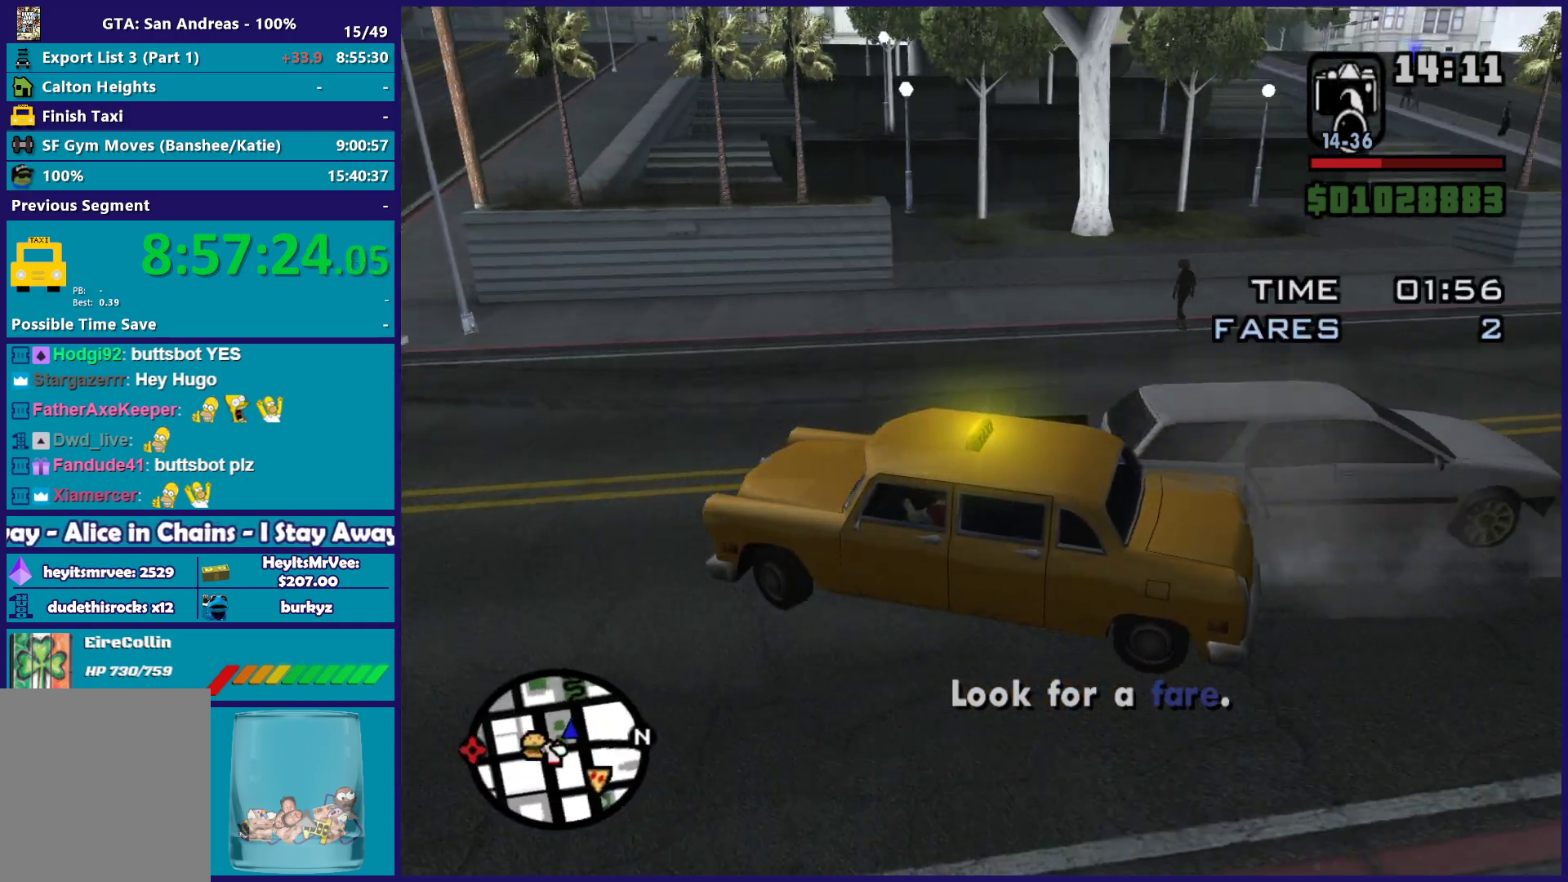
{"buttons": ["R2"], "left_stick": "right", "right_stick": "down-right", "button_events": []}
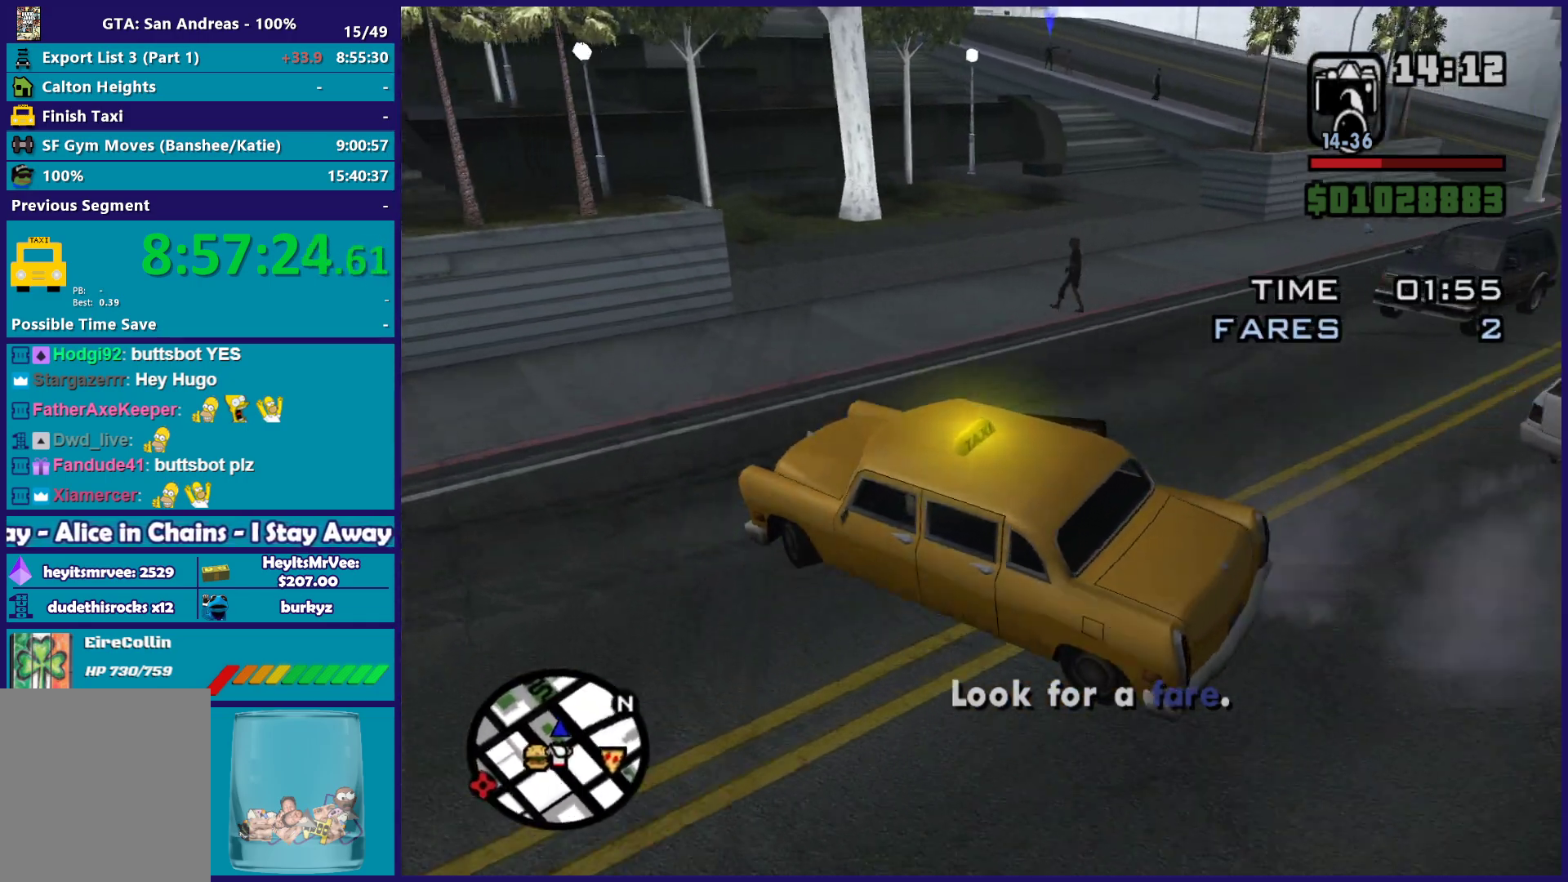
{"buttons": [], "left_stick": "right", "right_stick": "down-right", "button_events": [[433, "R2", "up"]]}
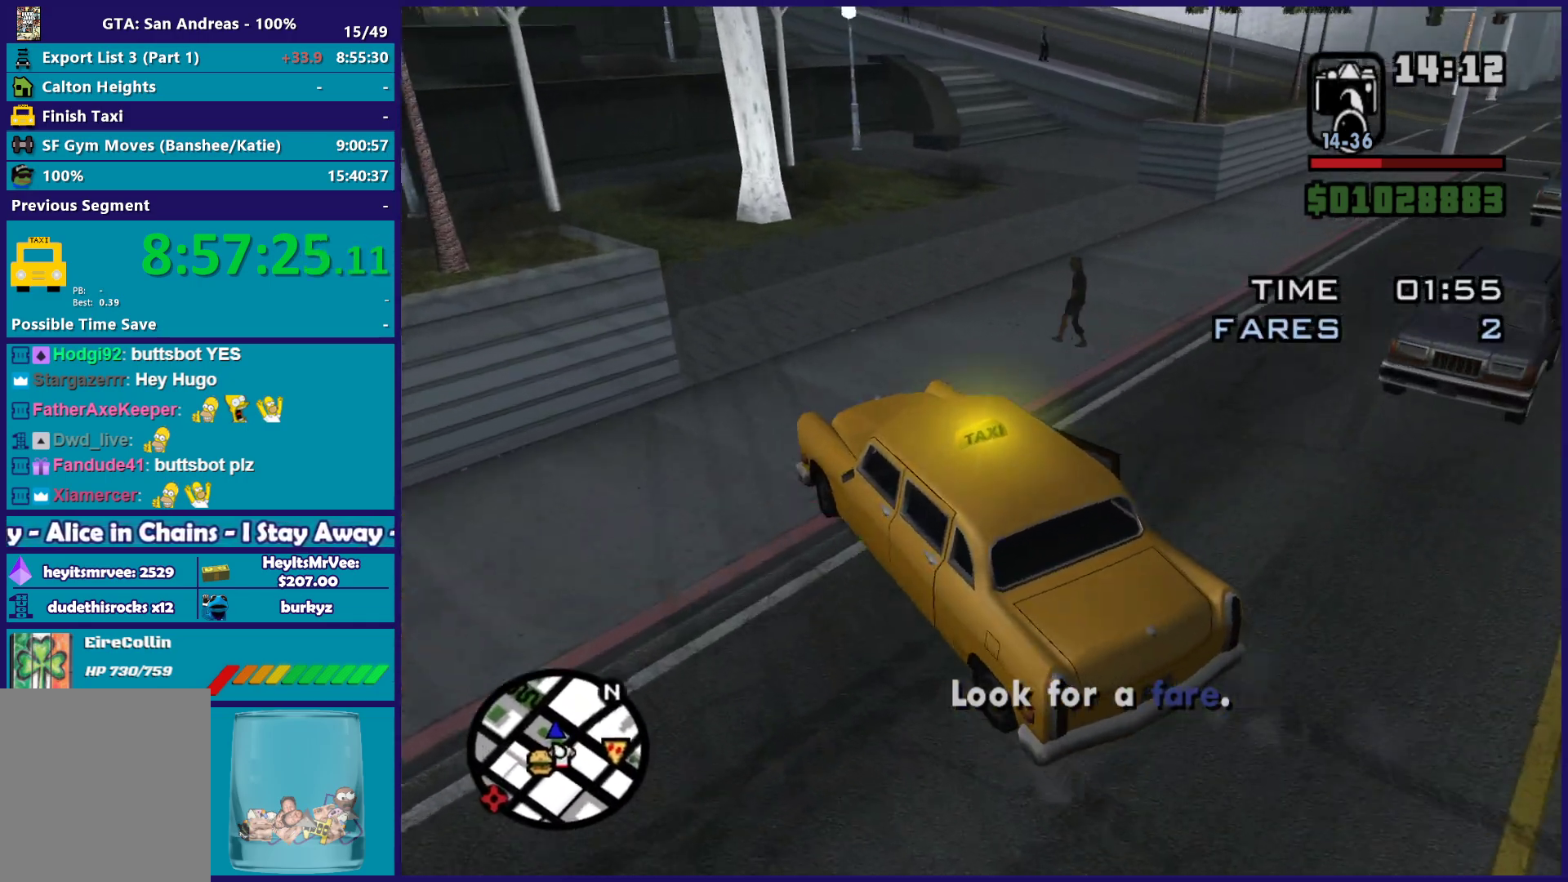
{"buttons": ["R2"], "left_stick": "right", "right_stick": "right", "button_events": [[117, "R2", "down"]]}
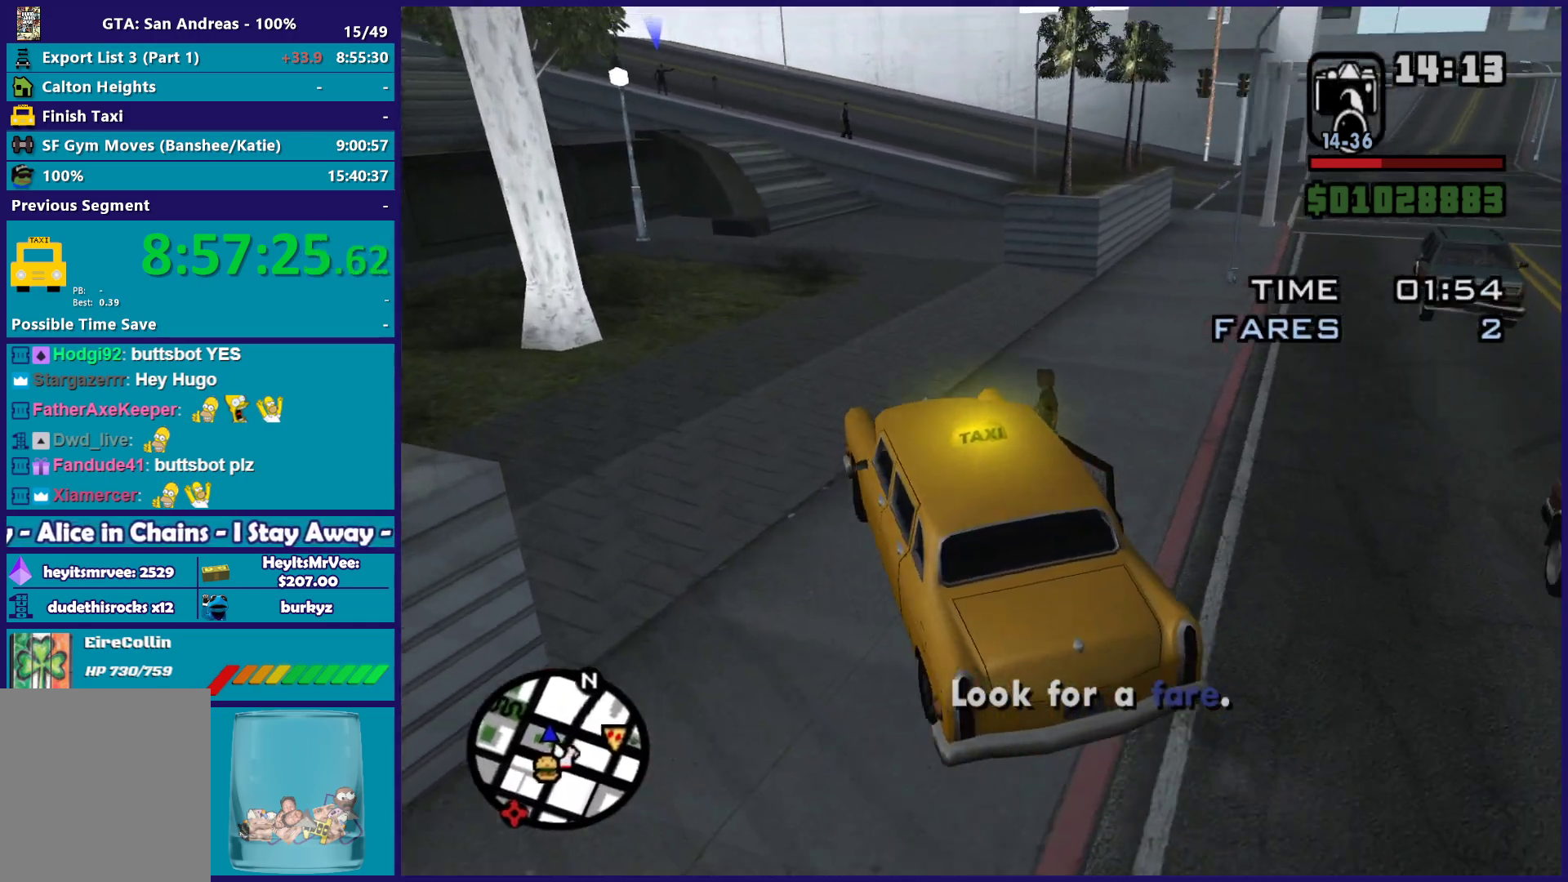
{"buttons": ["R2"], "left_stick": "right", "right_stick": "down-right", "button_events": []}
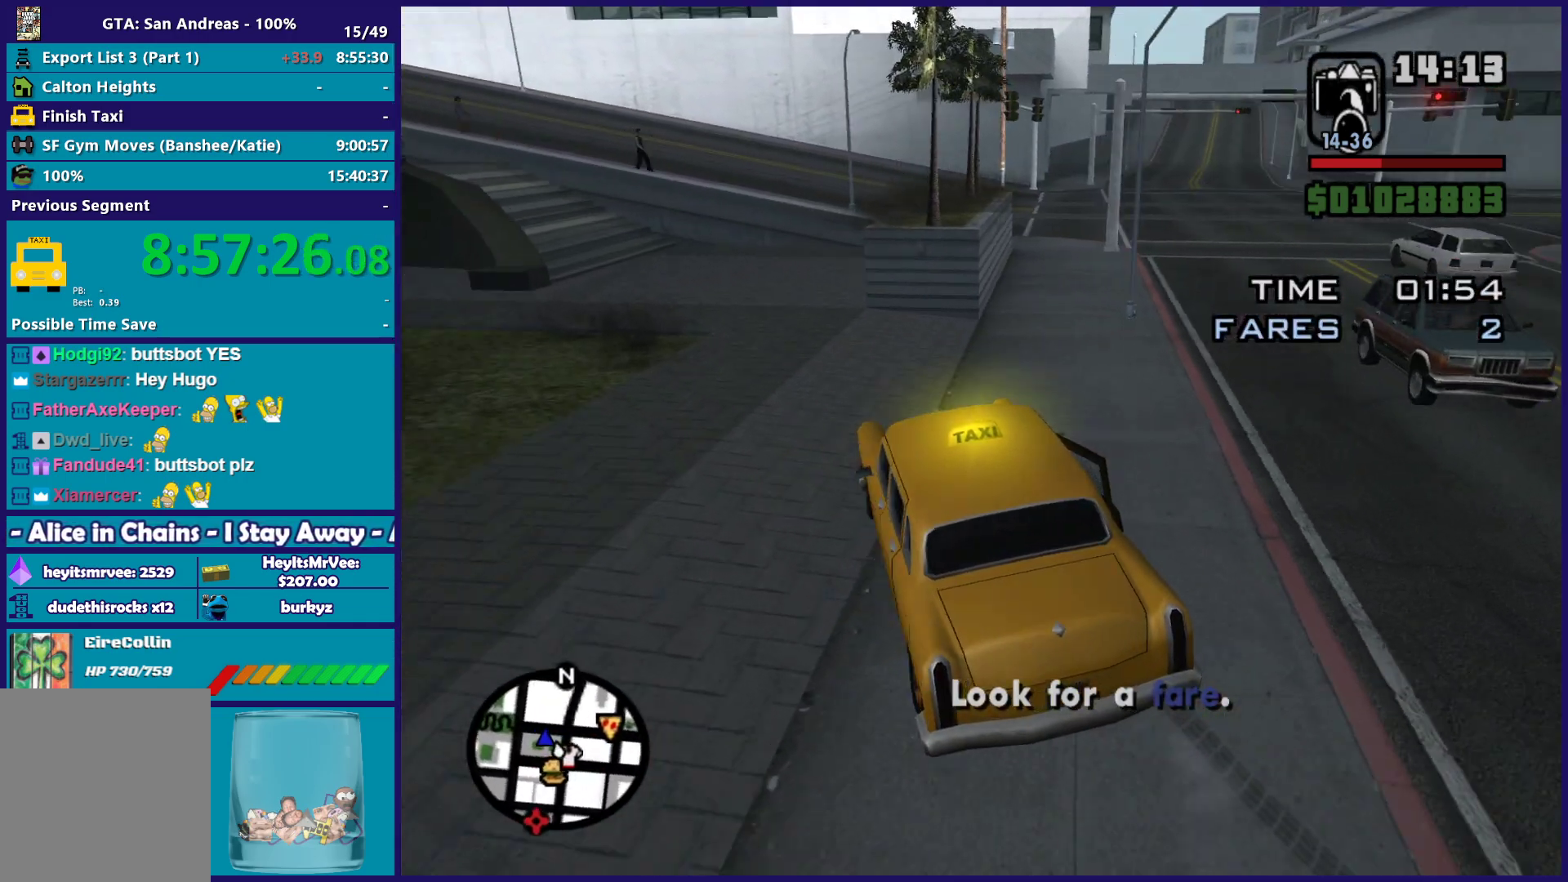
{"buttons": ["R2"], "left_stick": "right", "right_stick": "down-right", "button_events": []}
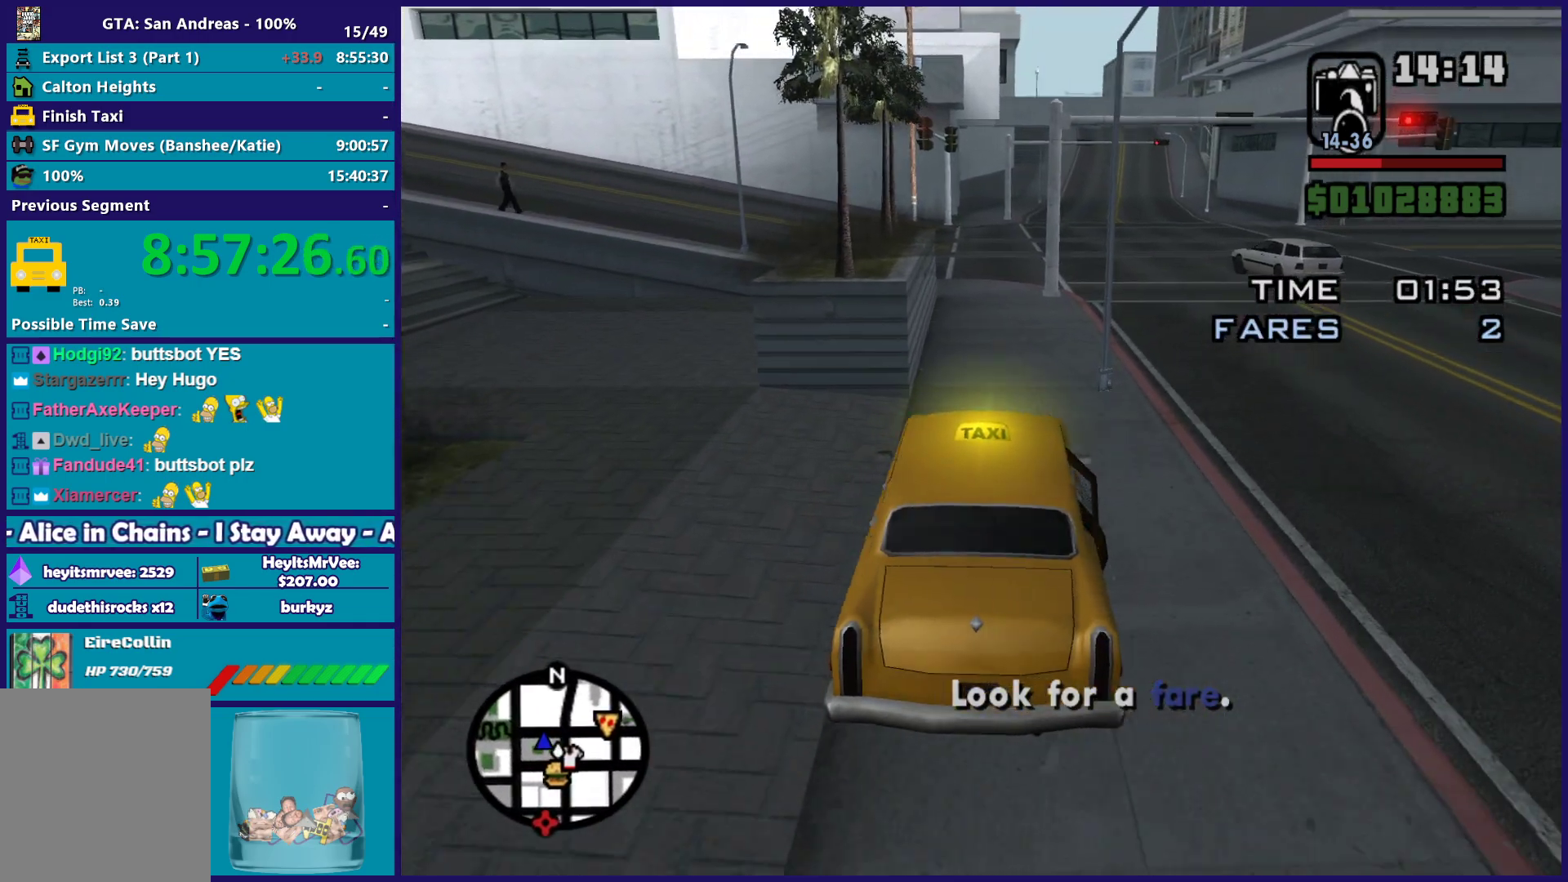
{"buttons": ["R2"], "left_stick": "right", "right_stick": "center", "button_events": []}
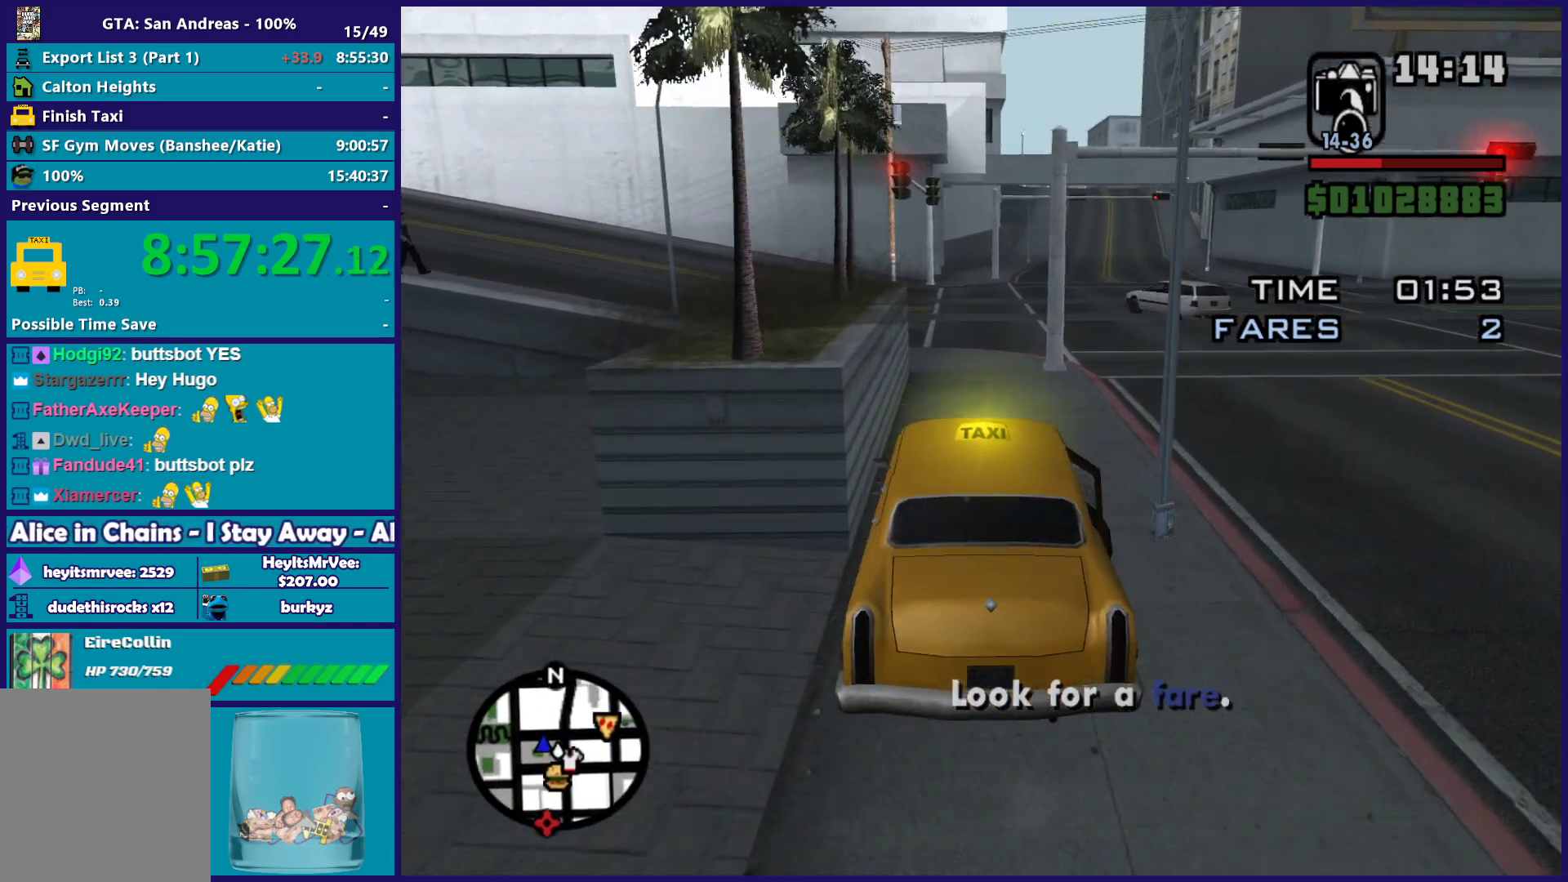
{"buttons": [], "left_stick": "right", "right_stick": "down-left", "button_events": [[317, "R2", "up"]]}
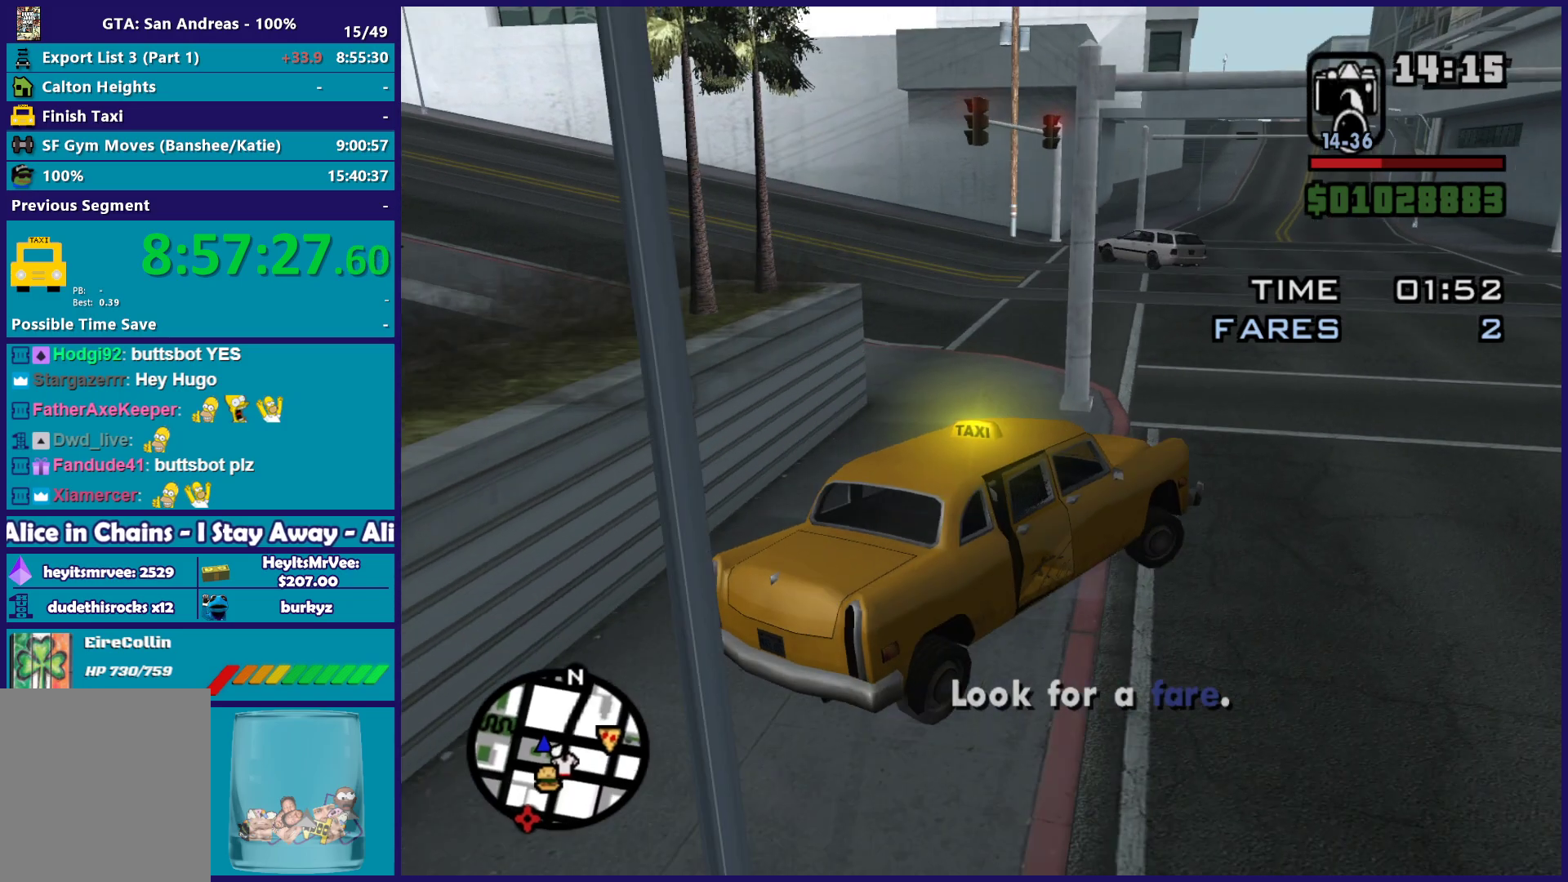
{"buttons": [], "left_stick": "left", "right_stick": "left", "button_events": [[183, "R2", "down"], [417, "R2", "up"]]}
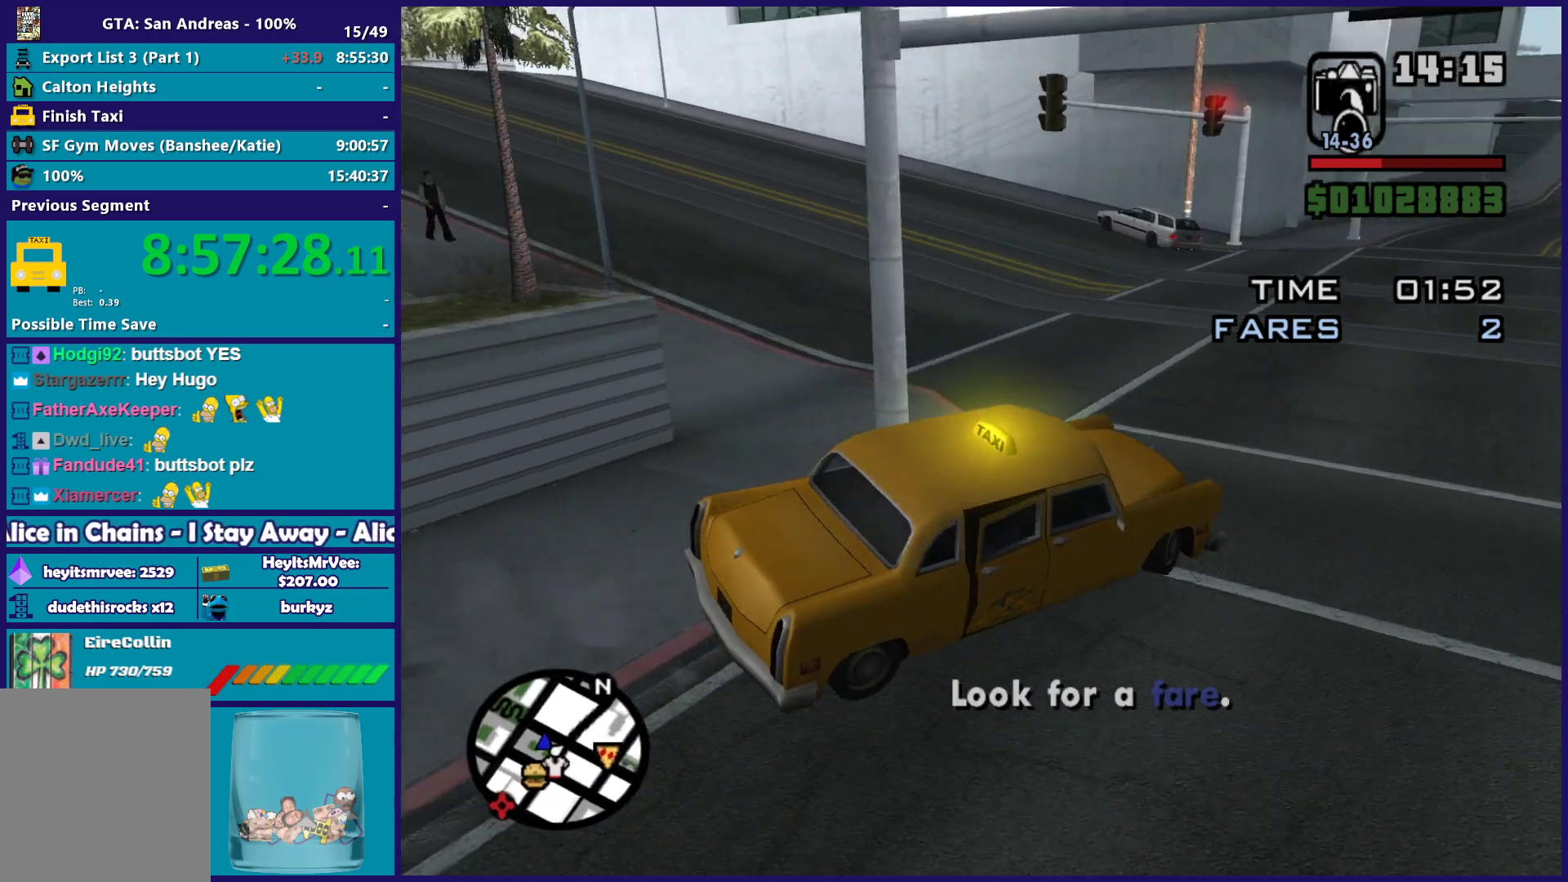
{"buttons": ["R2"], "left_stick": "left", "right_stick": "left", "button_events": [[133, "R2", "down"]]}
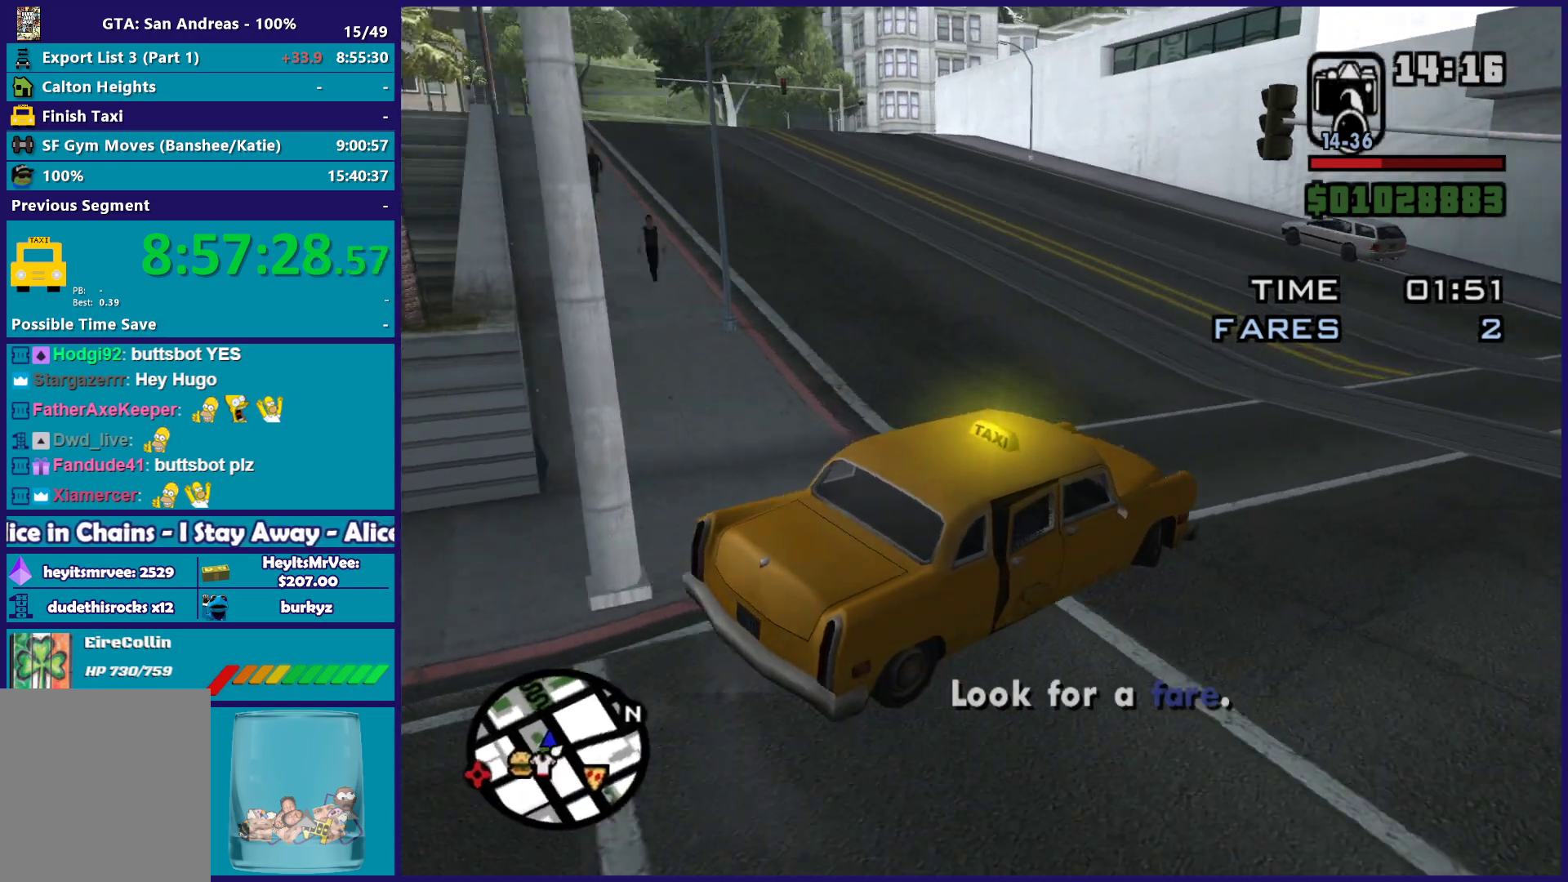
{"buttons": ["R2"], "left_stick": "up-left", "right_stick": "center", "button_events": []}
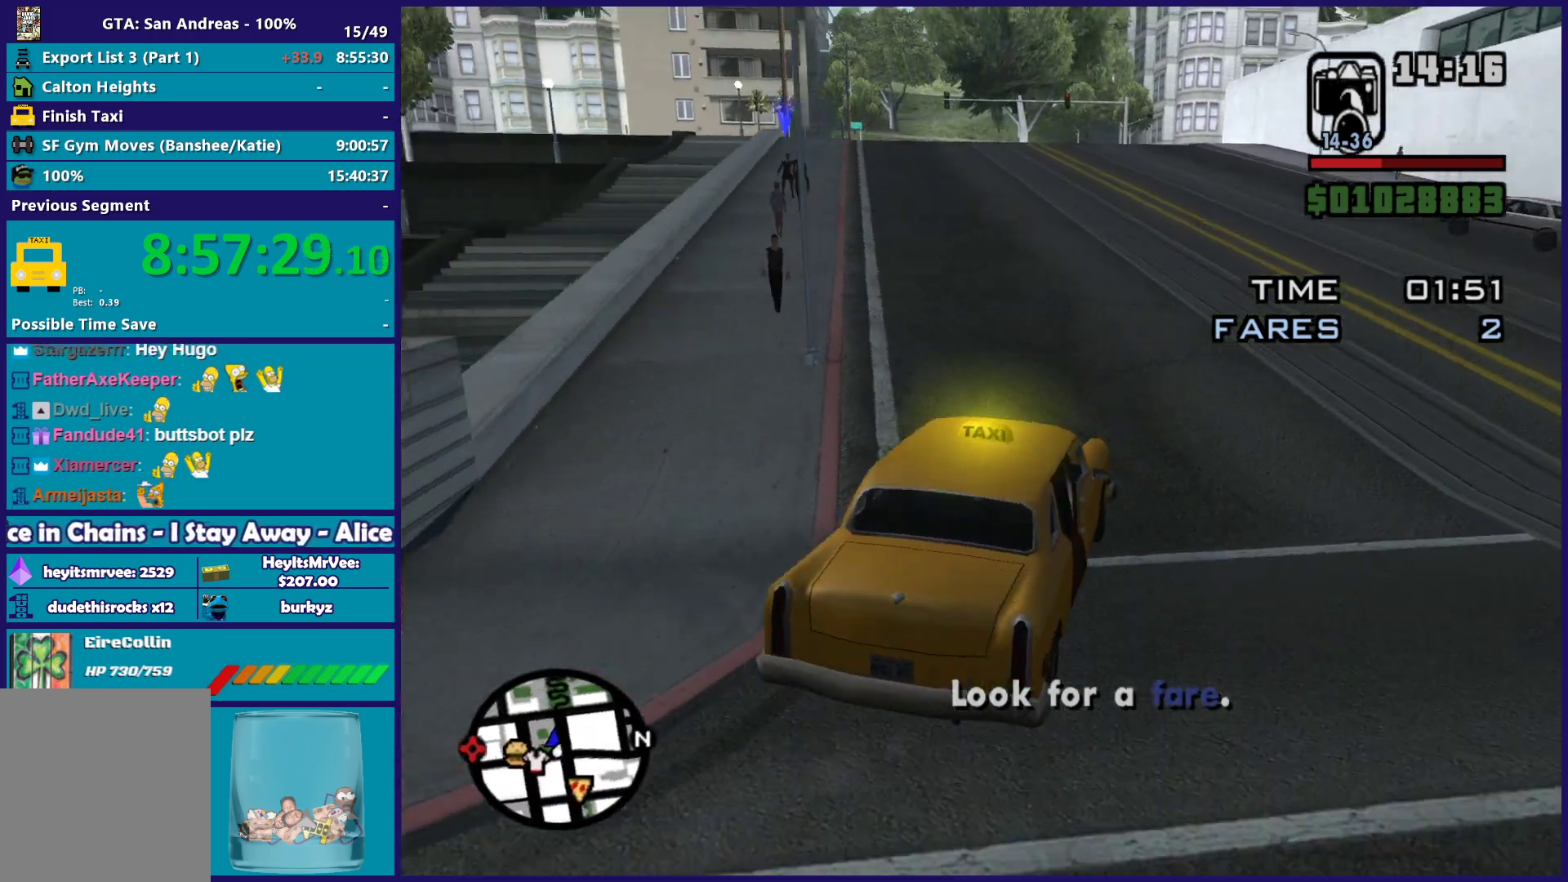
{"buttons": ["R2"], "left_stick": "left", "right_stick": "center", "button_events": []}
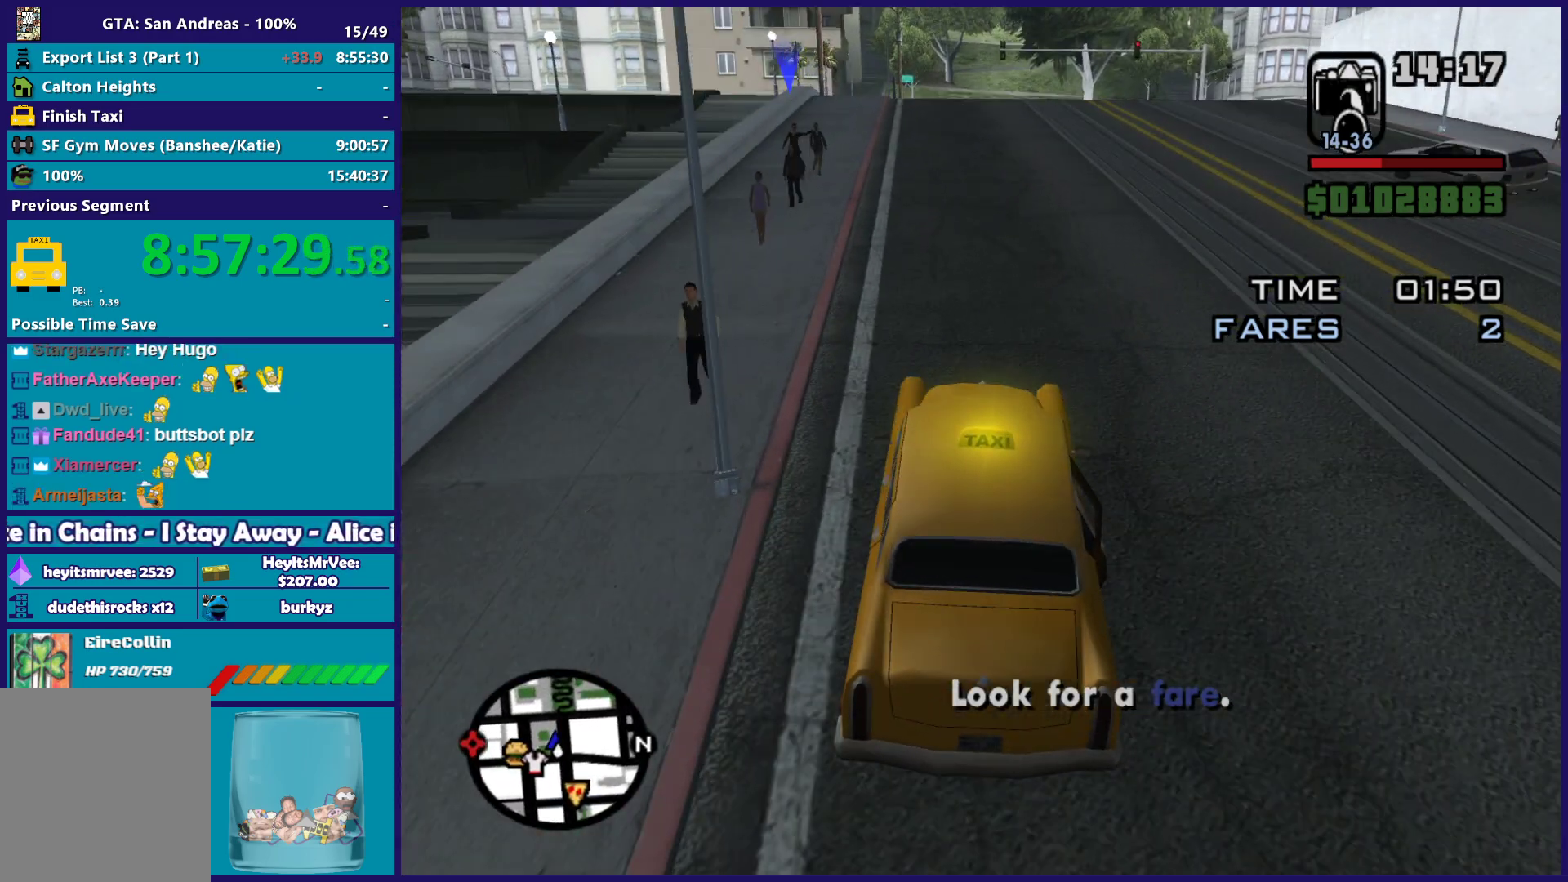
{"buttons": ["R2"], "left_stick": "up-left", "right_stick": "center", "button_events": []}
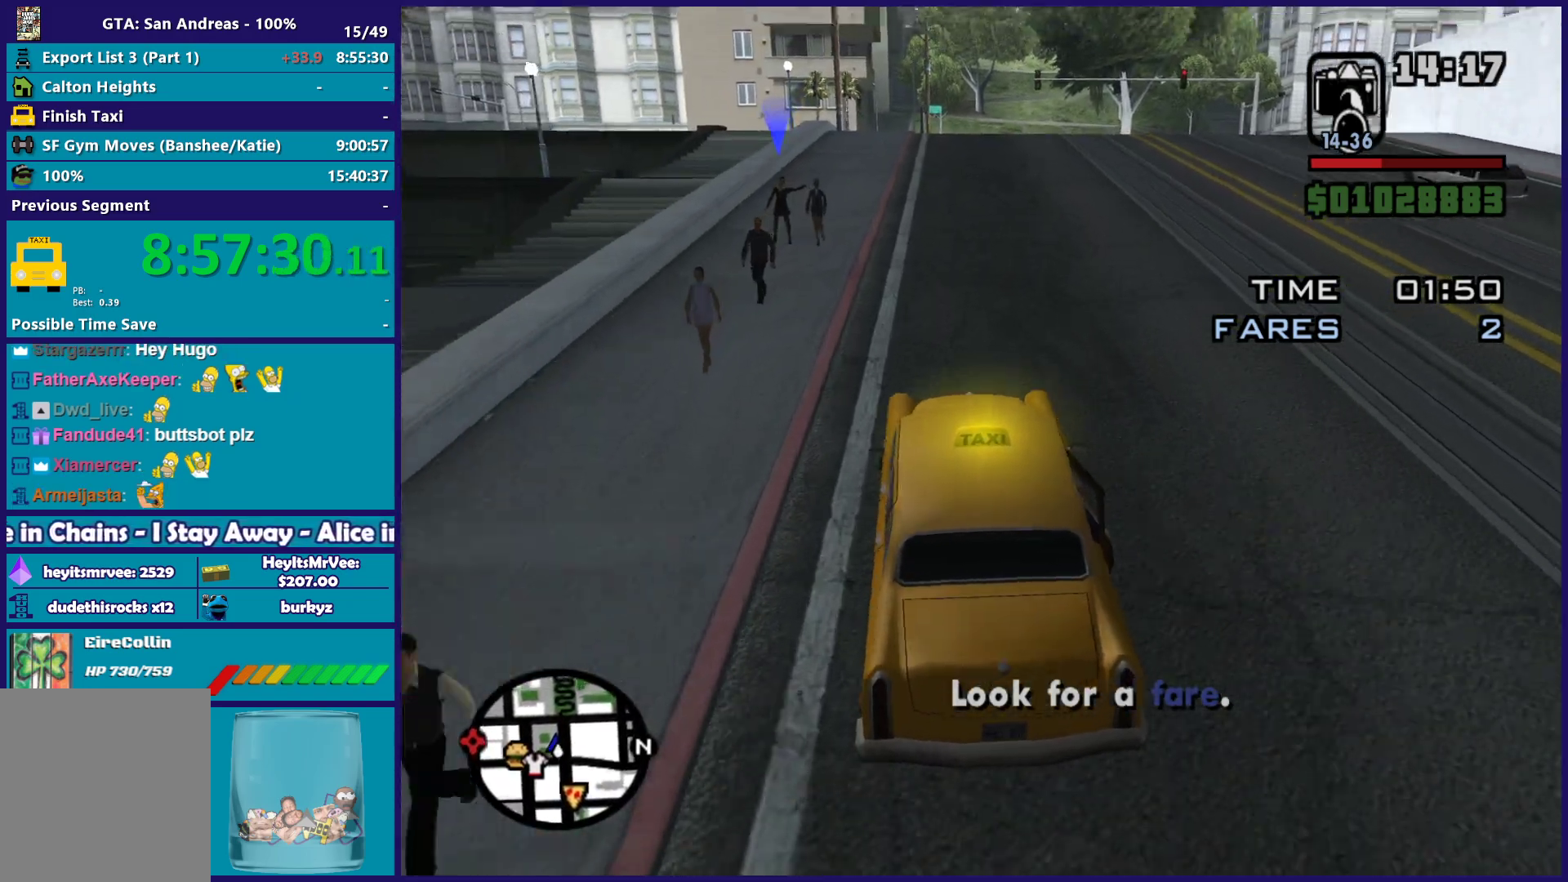
{"buttons": ["R2"], "left_stick": "left", "right_stick": "down", "button_events": []}
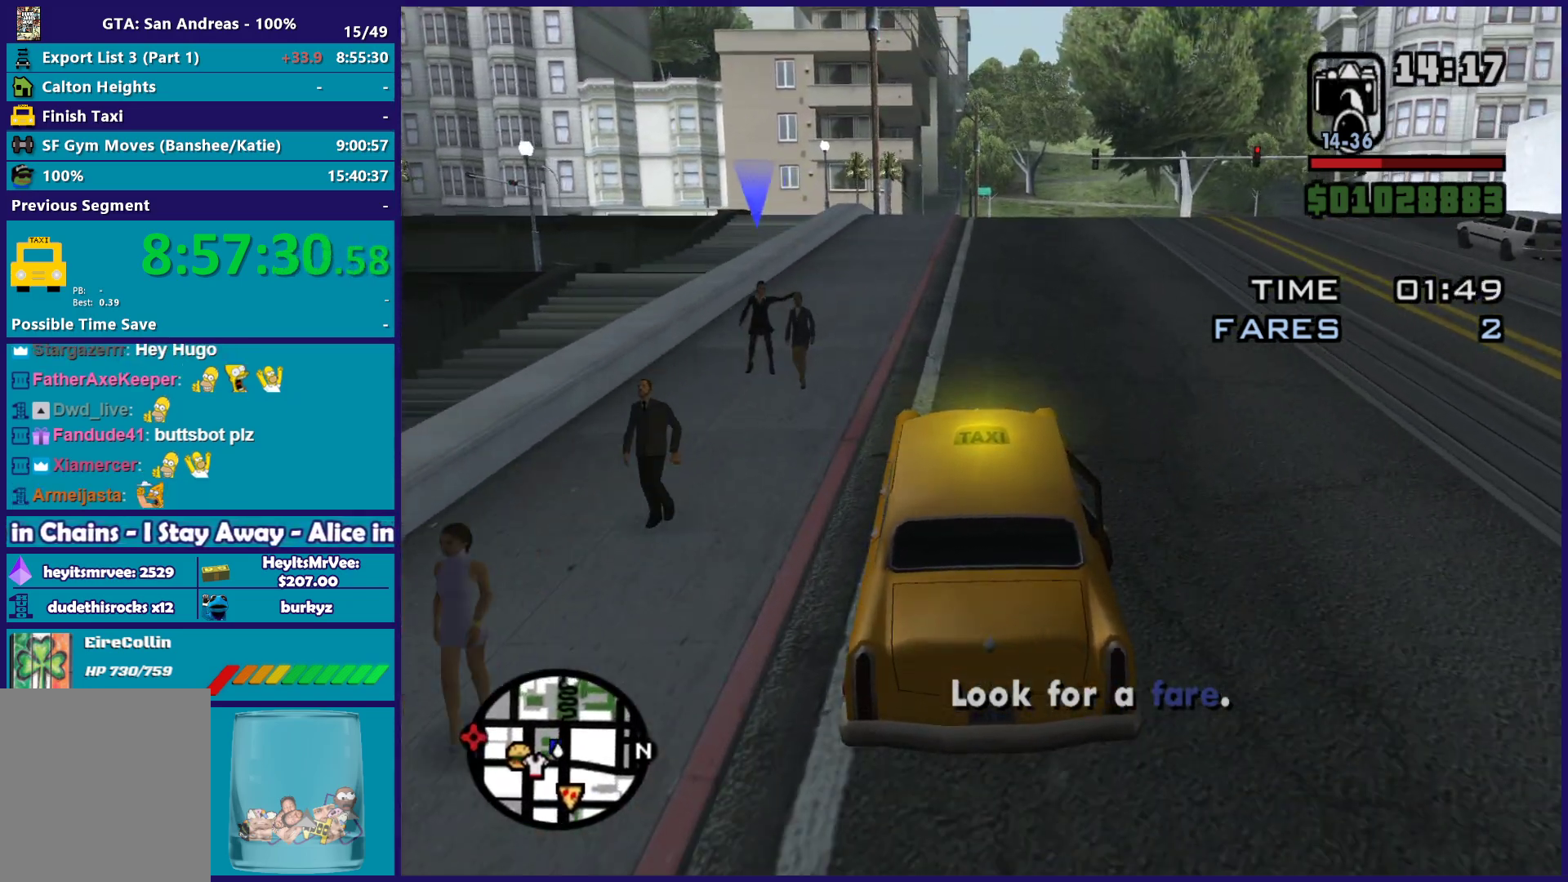
{"buttons": [], "left_stick": "right", "right_stick": "center", "button_events": [[200, "L2", "down"], [200, "R2", "up"], [367, "L2", "up"]]}
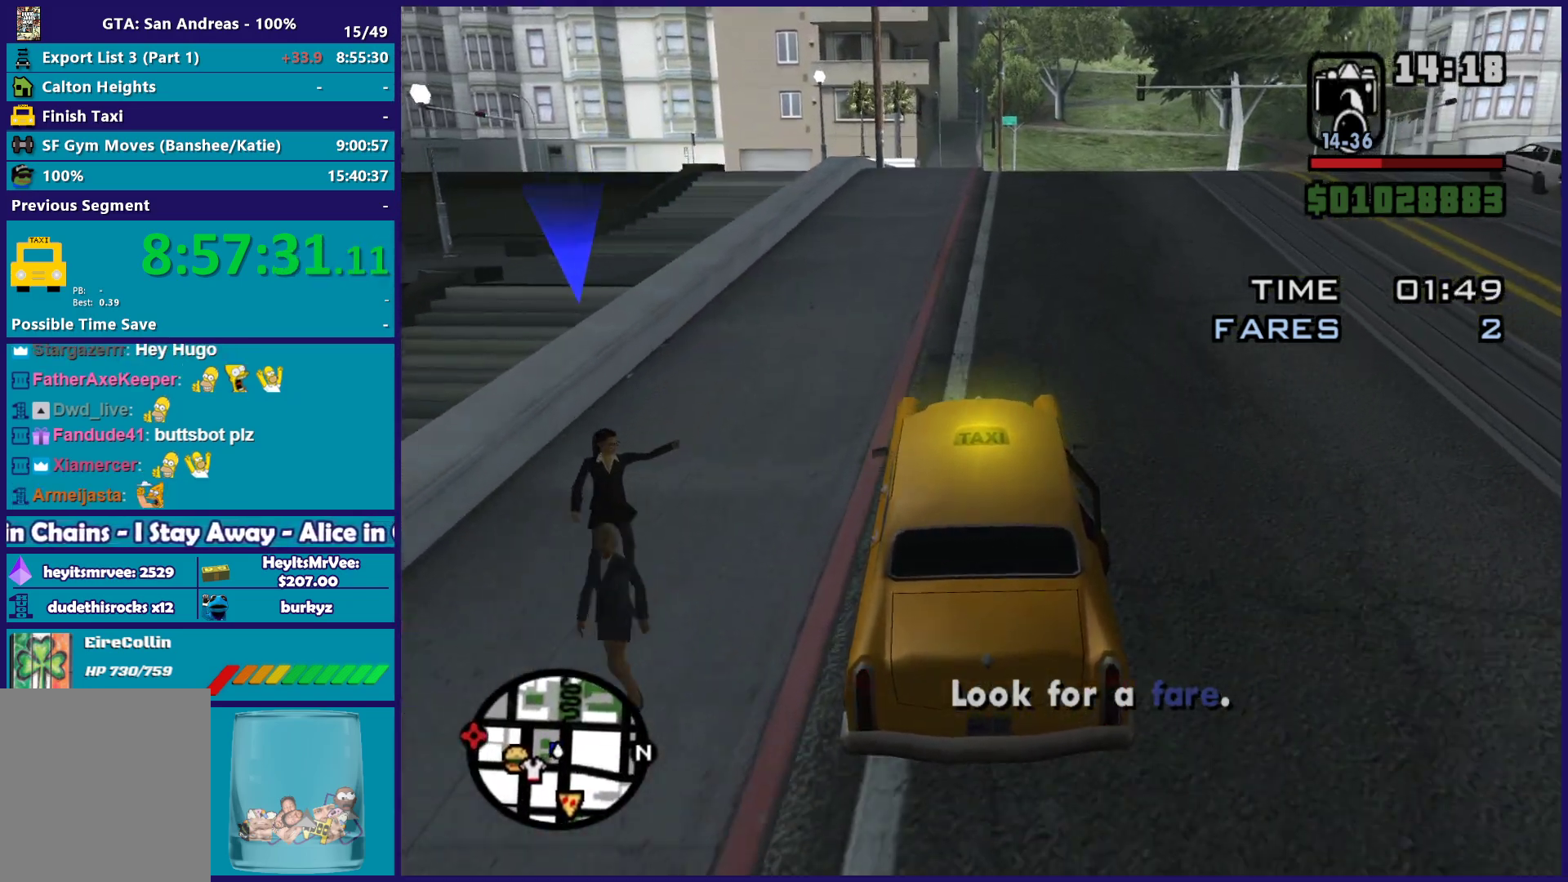
{"buttons": [], "left_stick": "center", "right_stick": "center", "button_events": [[100, "L2", "down"], [450, "L2", "up"]]}
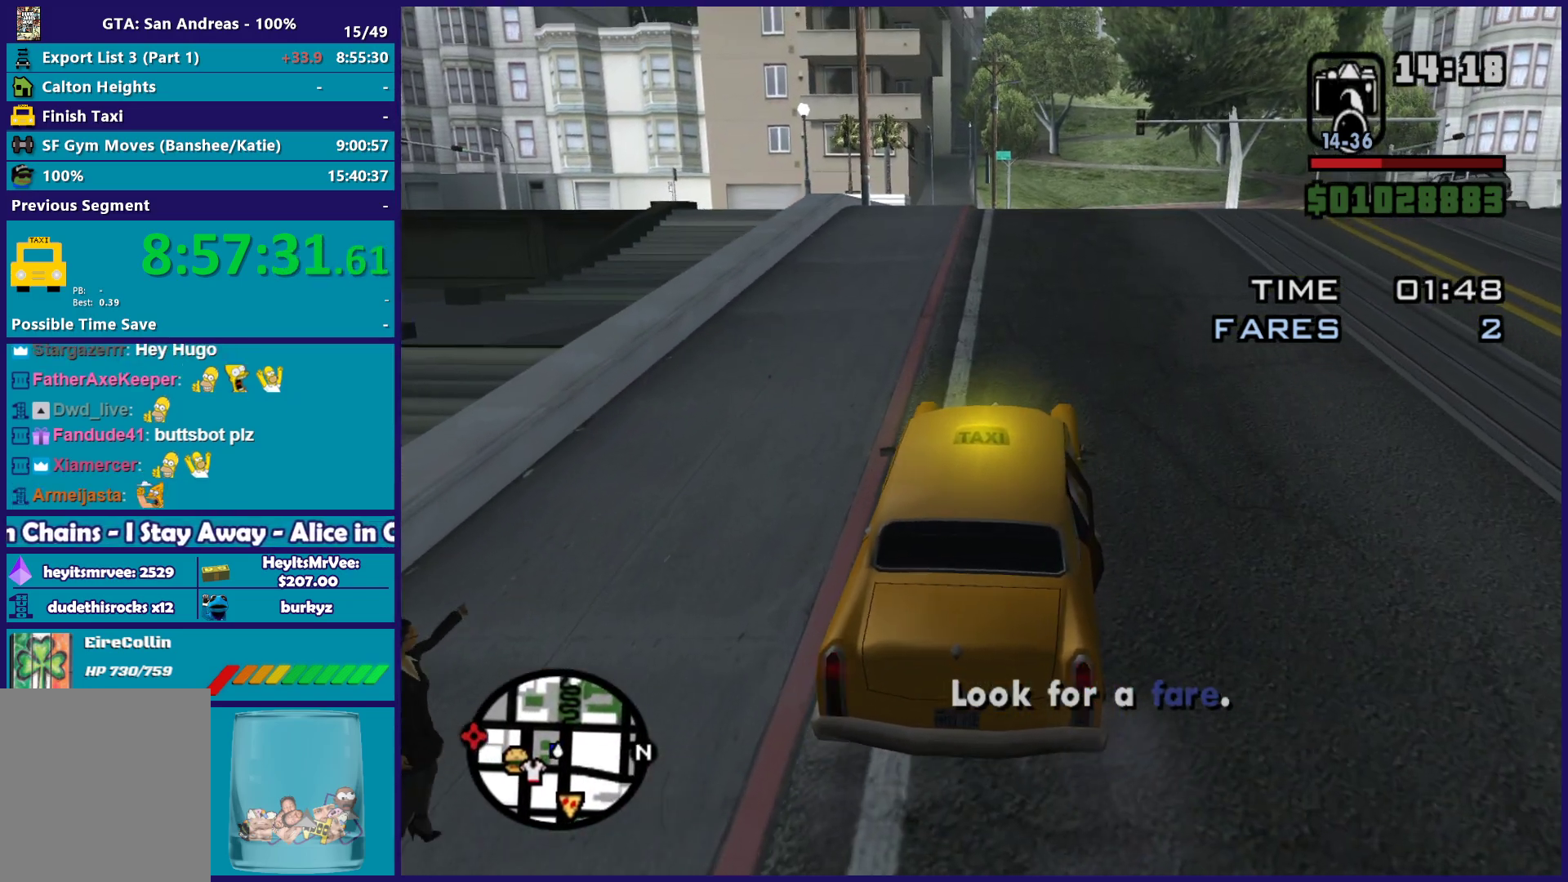
{"buttons": [], "left_stick": "center", "right_stick": "center", "button_events": [[167, "L2", "down"], [283, "L2", "up"]]}
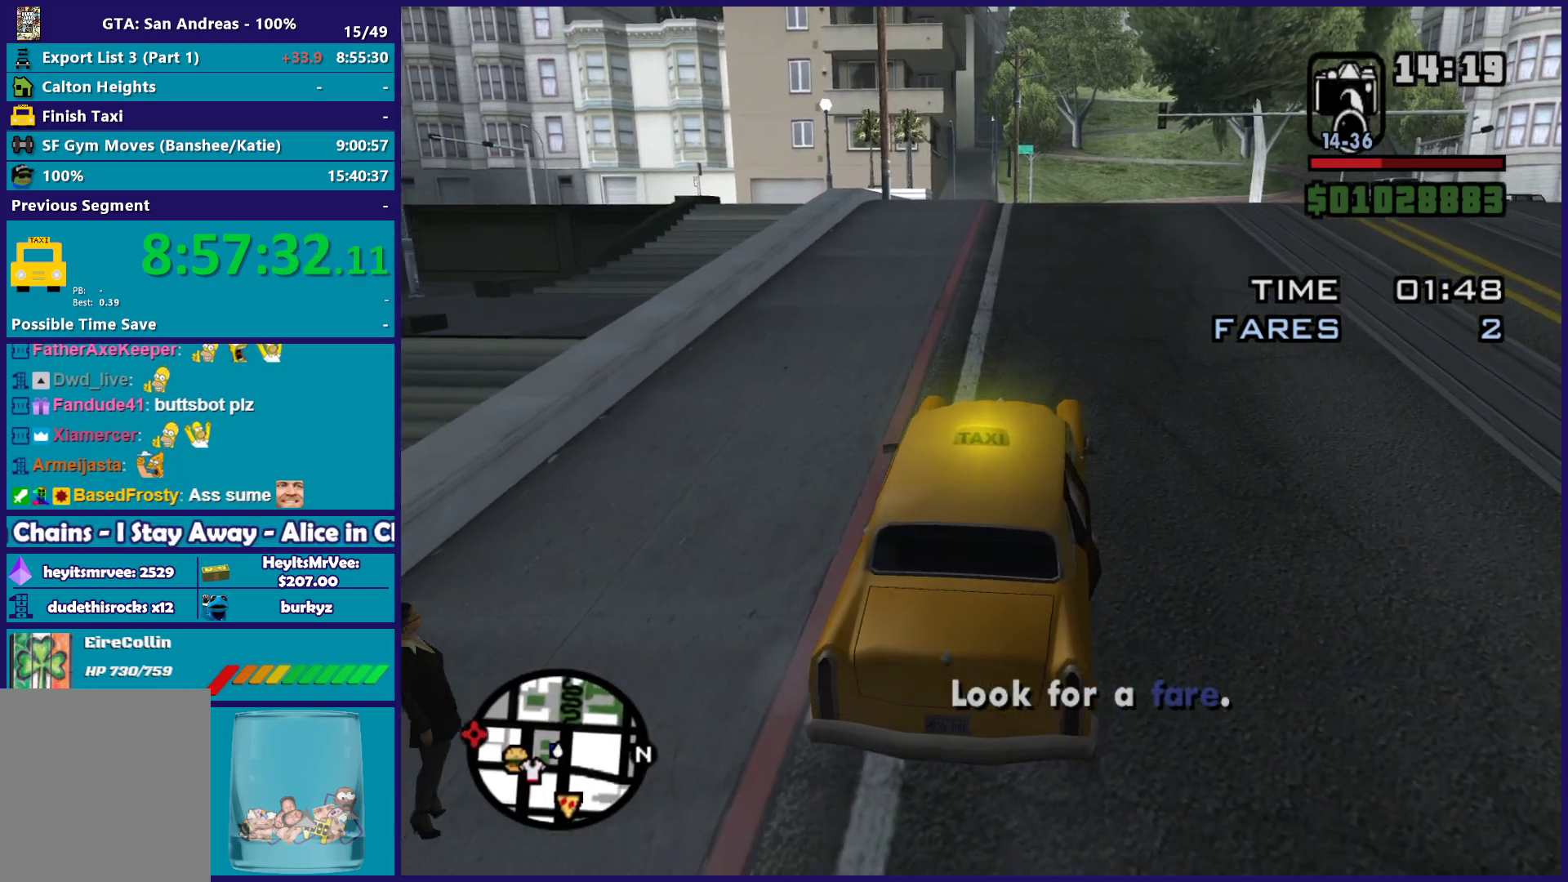
{"buttons": [], "left_stick": "center", "right_stick": "center", "button_events": [[250, "R2", "down"], [450, "R2", "up"]]}
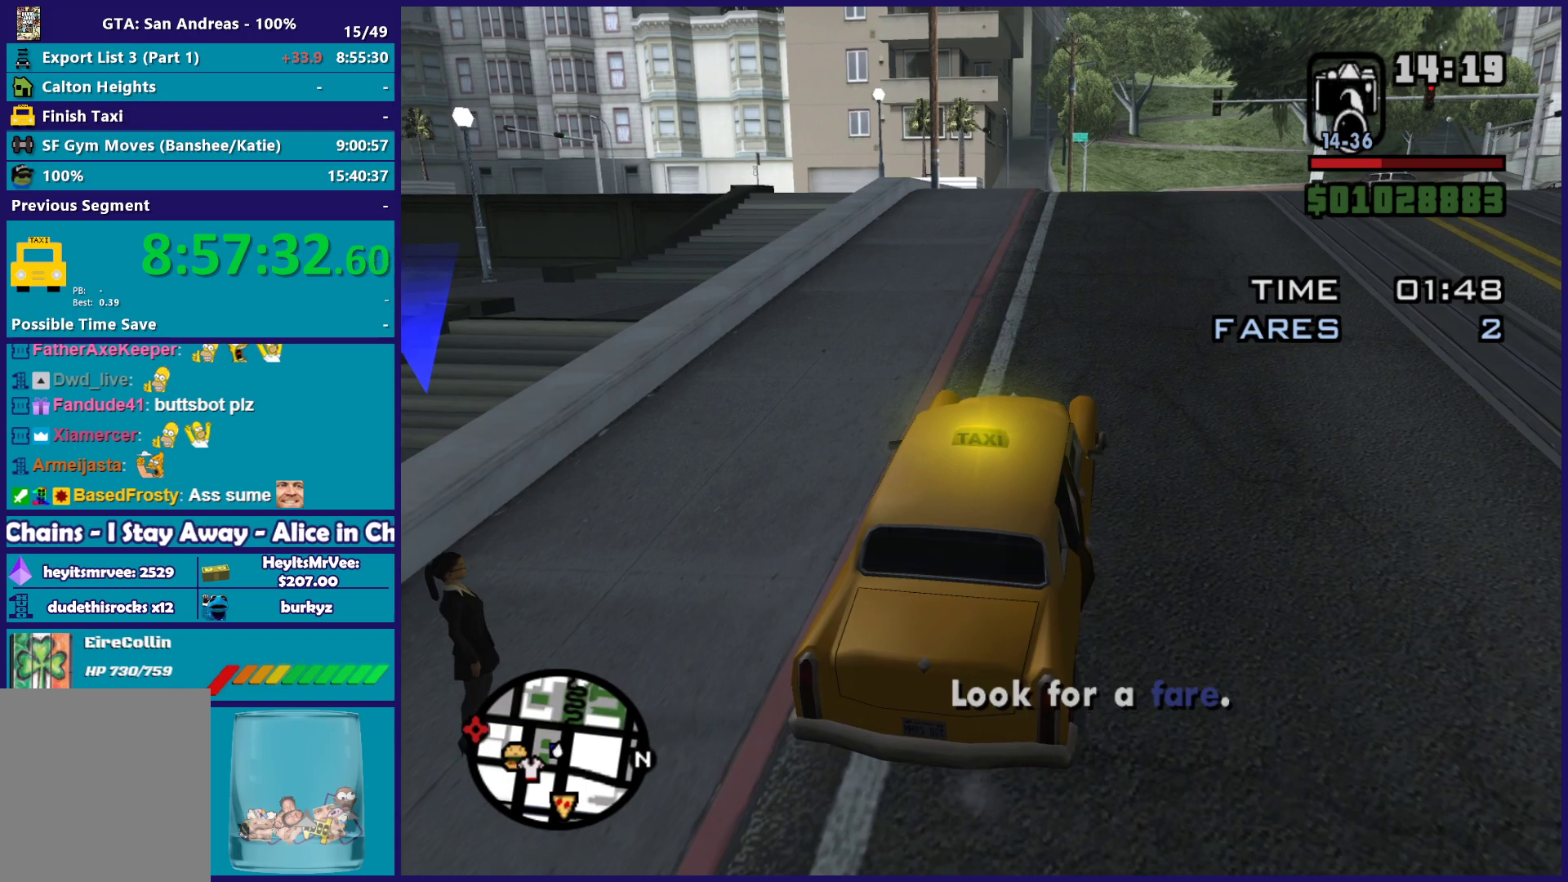
{"buttons": [], "left_stick": "center", "right_stick": "center", "button_events": []}
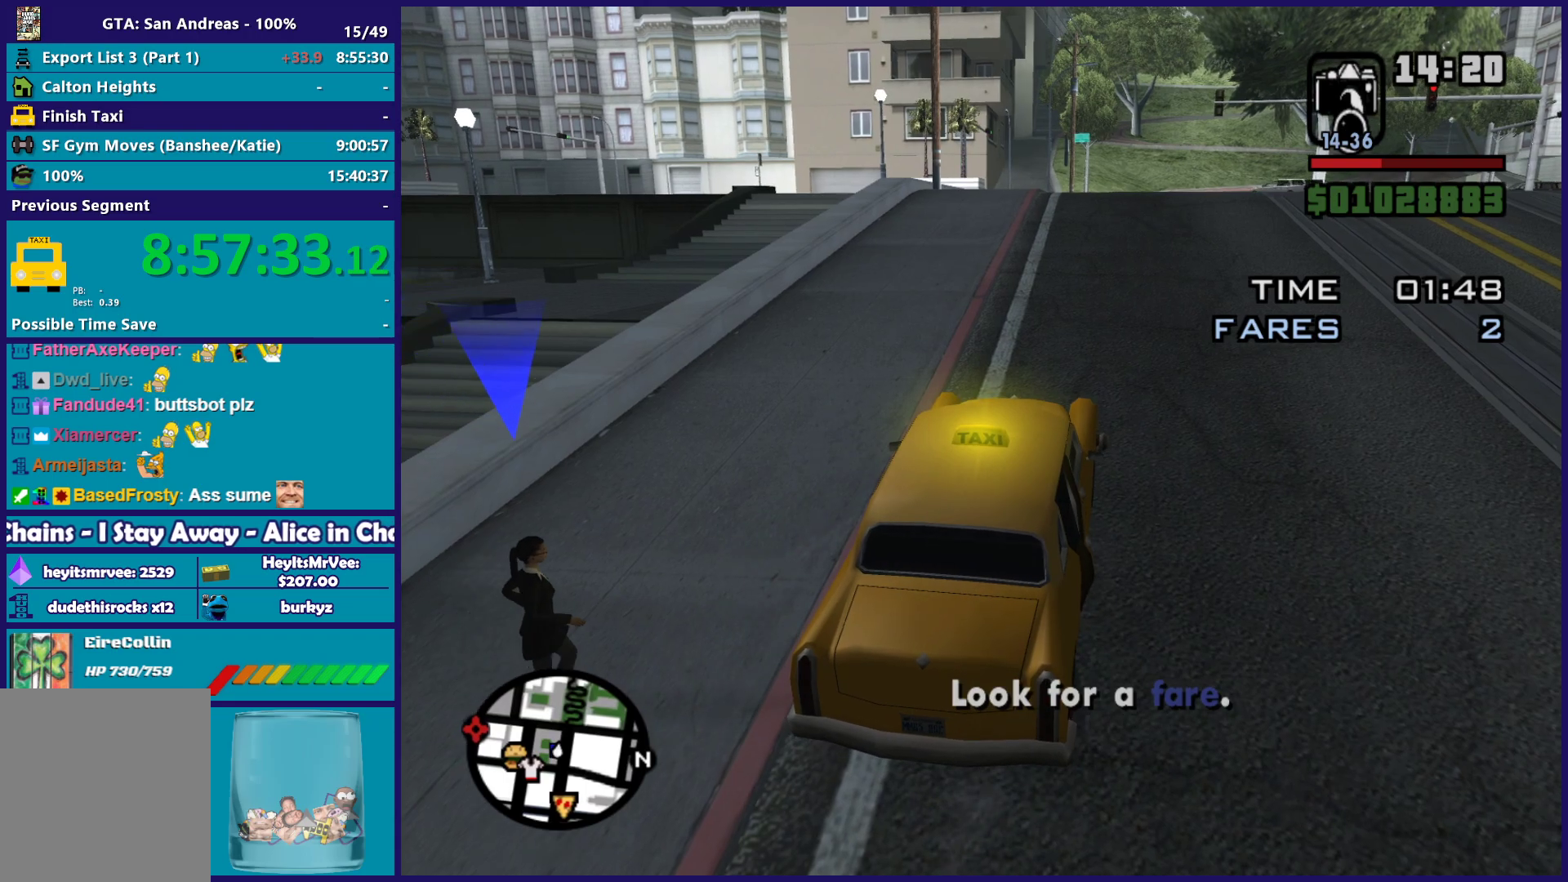
{"buttons": [], "left_stick": "center", "right_stick": "center", "button_events": []}